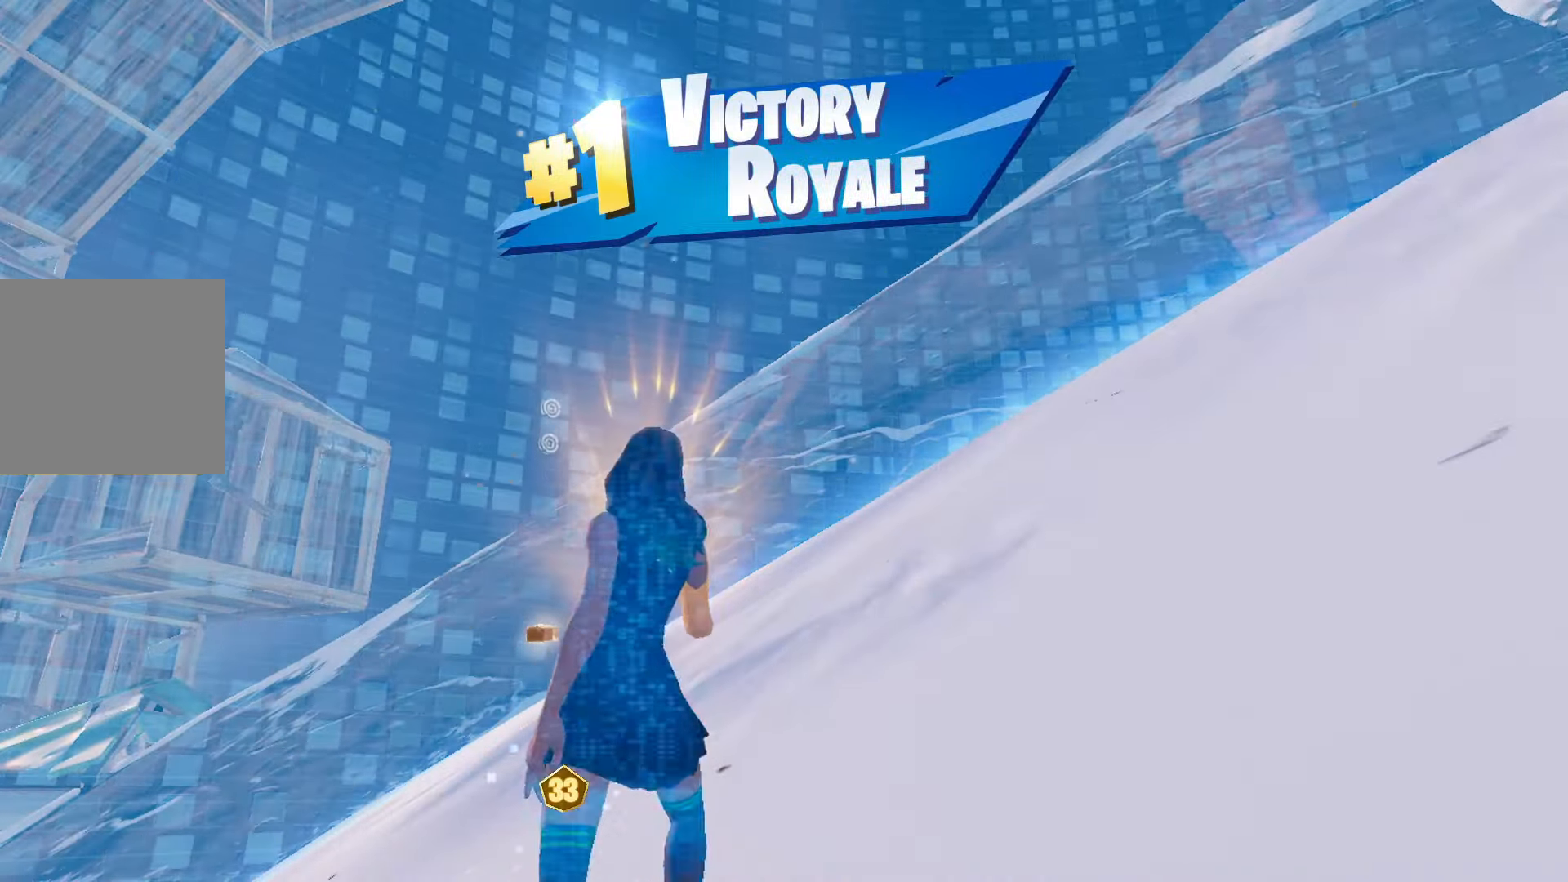
Gameplay with a controller (Xbox layout); each line is a JSON object with the inputs held at the frame after it. "events" lists button and stick changes between this image and that frame as [ms after this image, input, new state], when the widget could be followed in between.
{"buttons": [], "left_stick": "center", "right_stick": "center", "events": []}
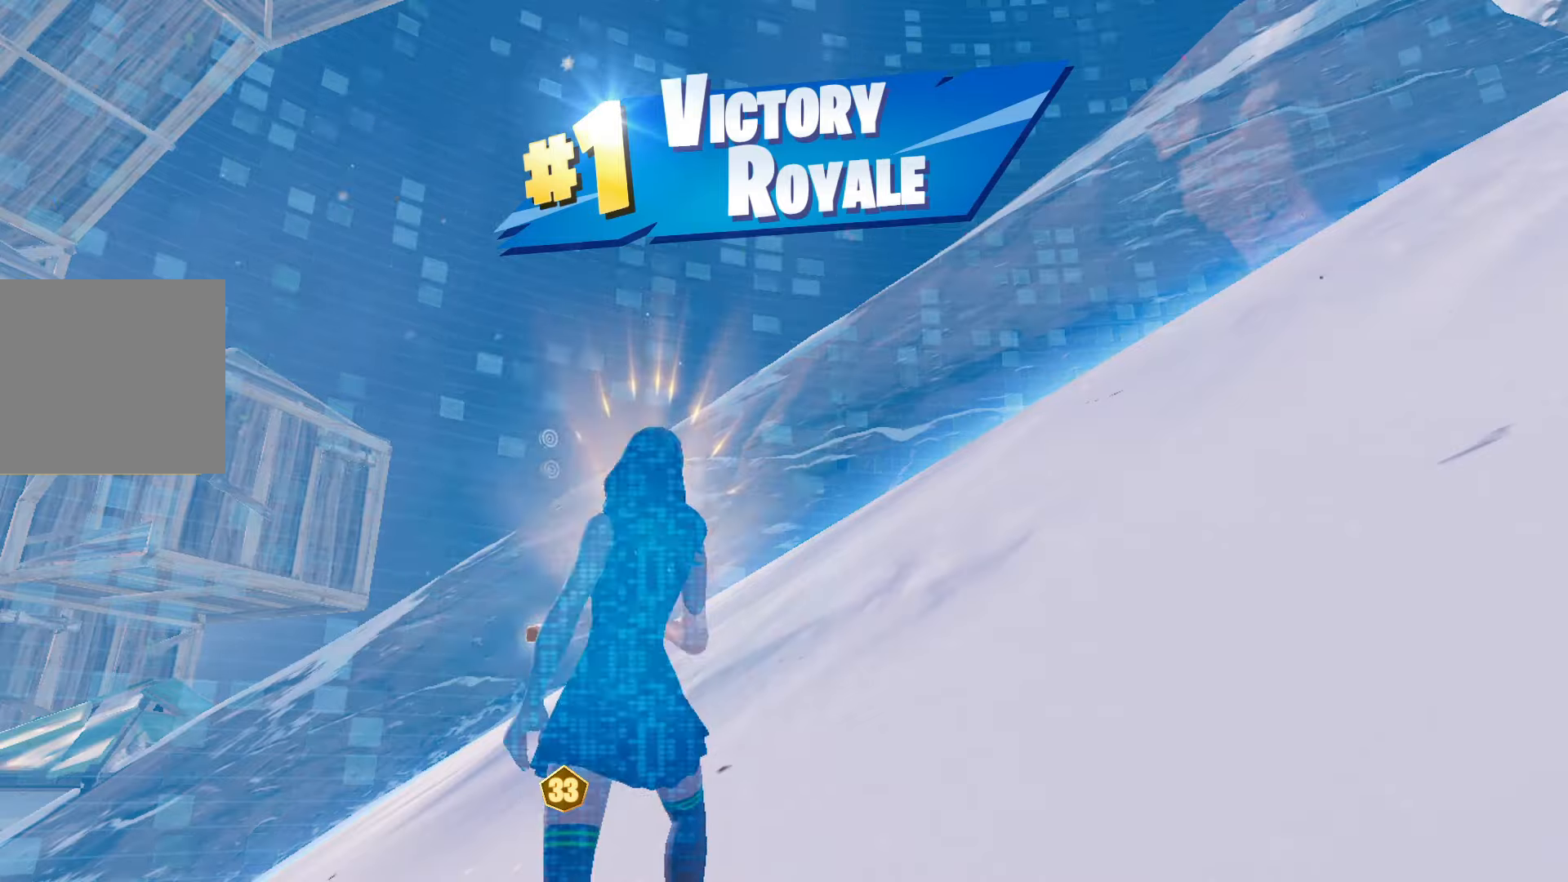
{"buttons": [], "left_stick": "center", "right_stick": "down", "events": [[166, "R2", "down"], [166, "right_stick", "down"], [300, "R2", "up"], [333, "R2", "down"], [466, "R2", "up"]]}
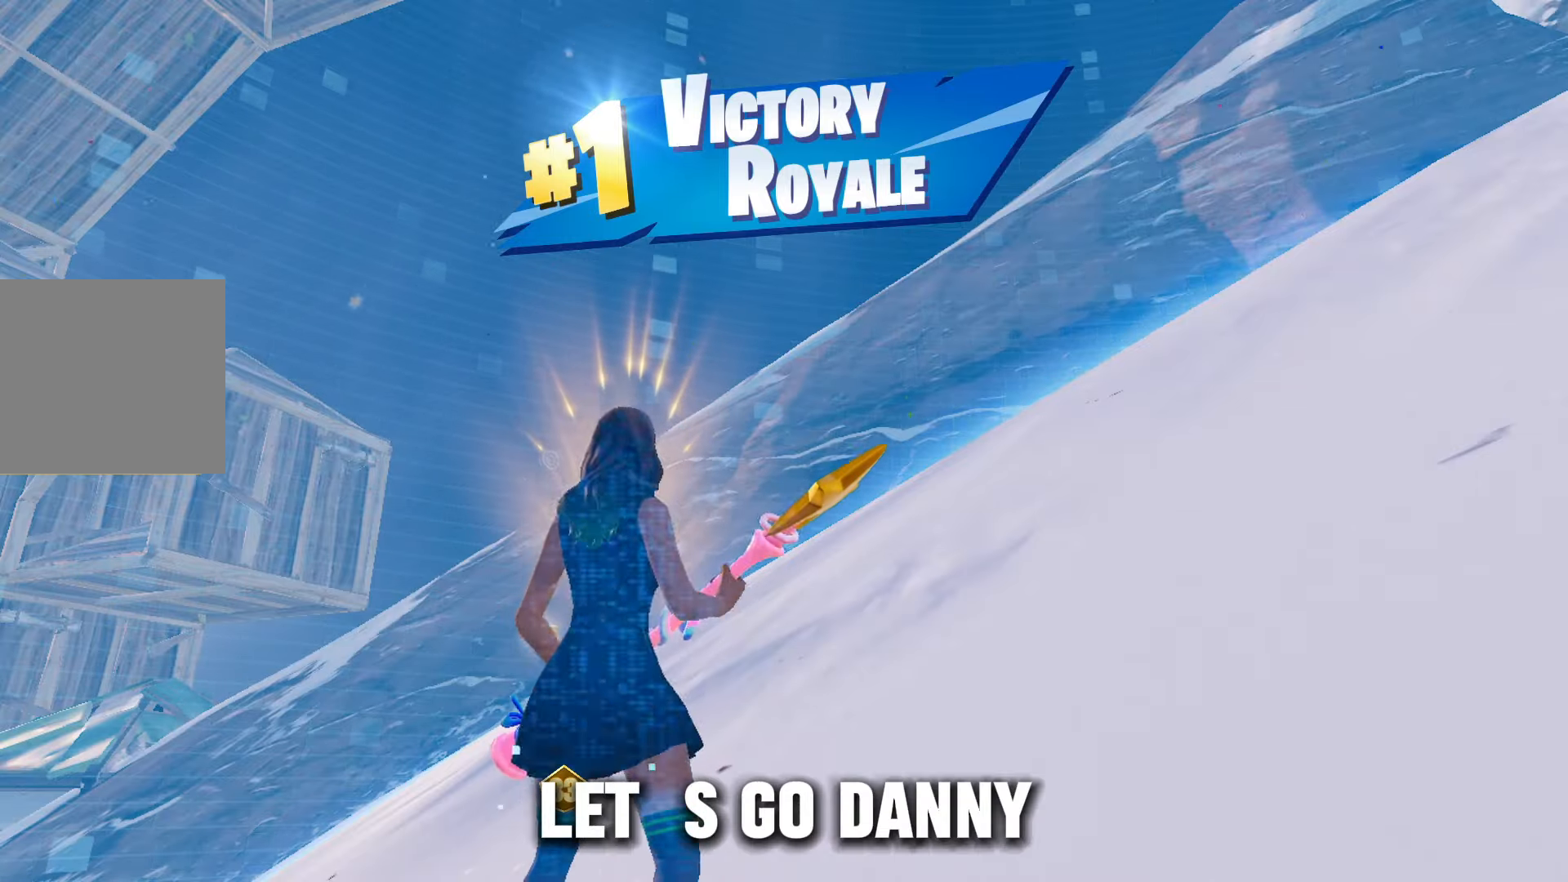
{"buttons": [], "left_stick": "center", "right_stick": "center", "events": [[200, "right_stick", "down-left"], [366, "right_stick", "center"]]}
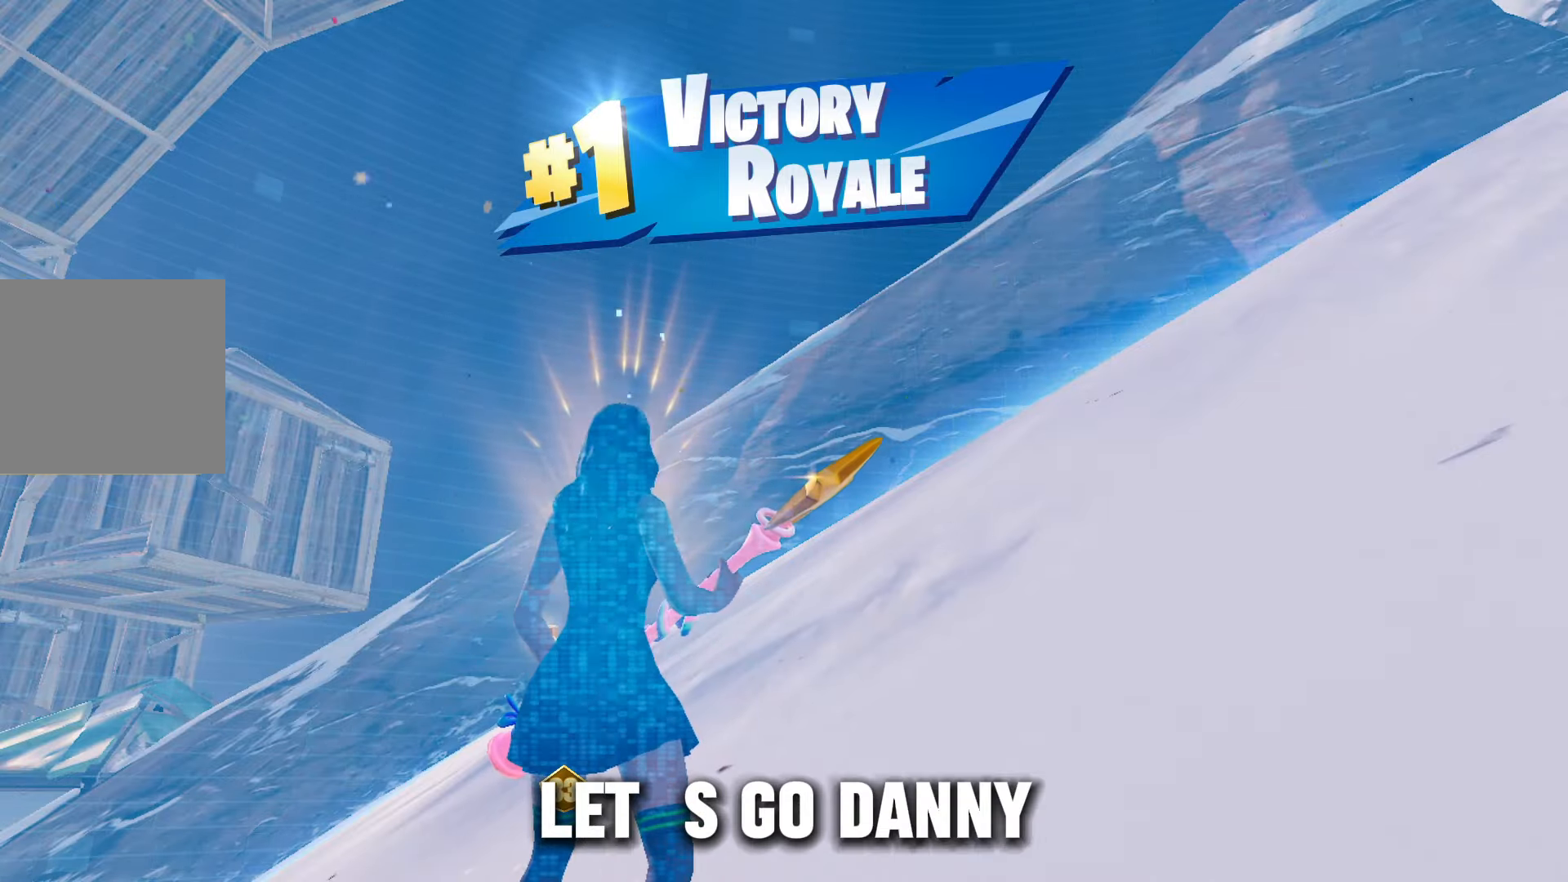
{"buttons": [], "left_stick": "center", "right_stick": "center", "events": []}
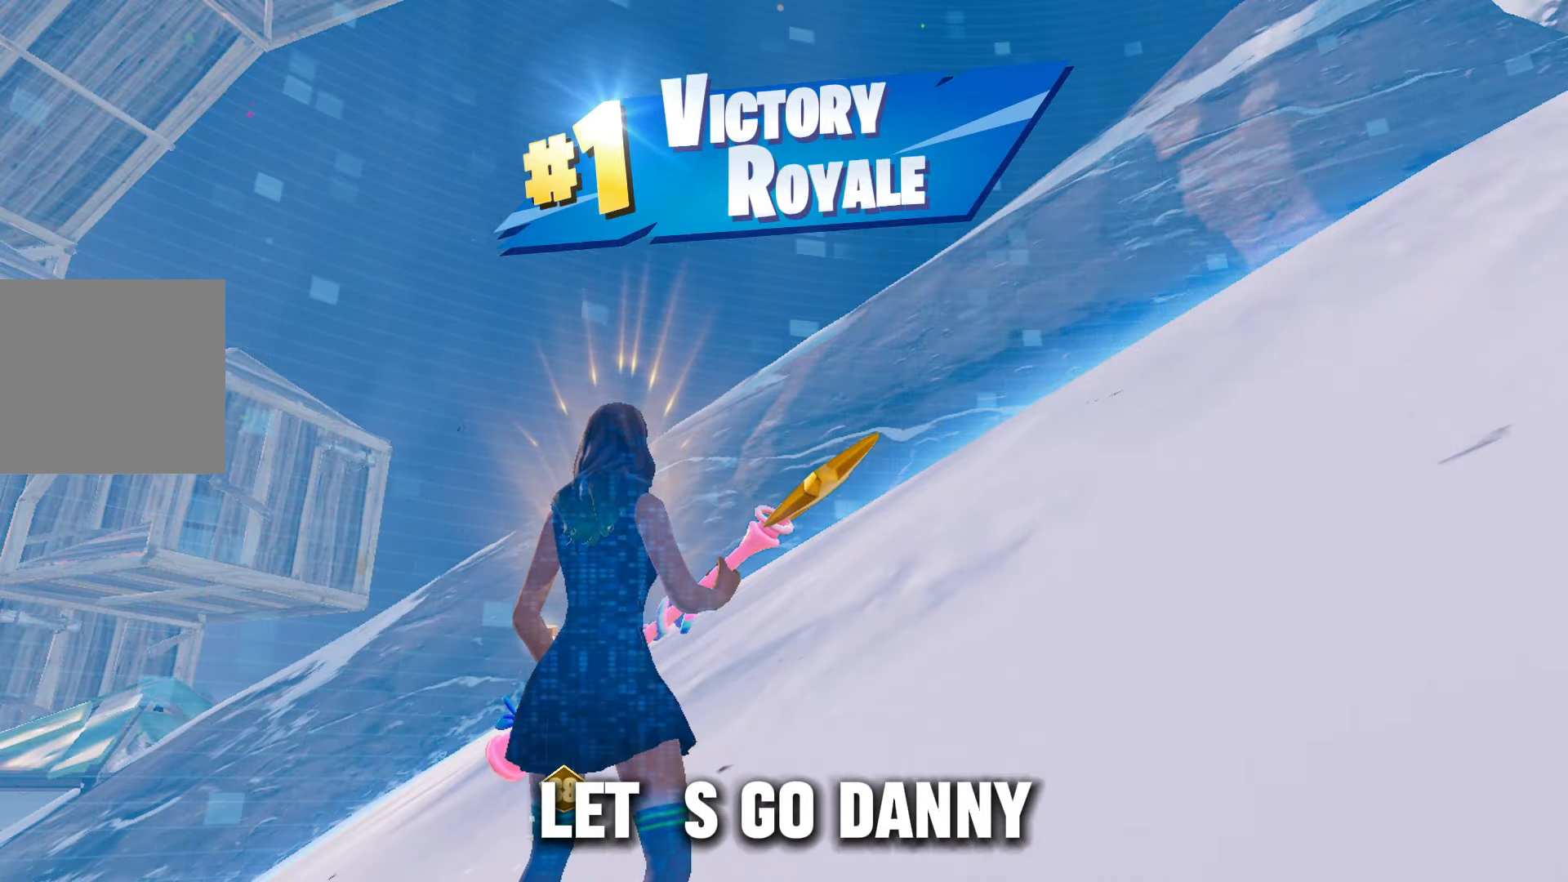
{"buttons": [], "left_stick": "center", "right_stick": "center", "events": []}
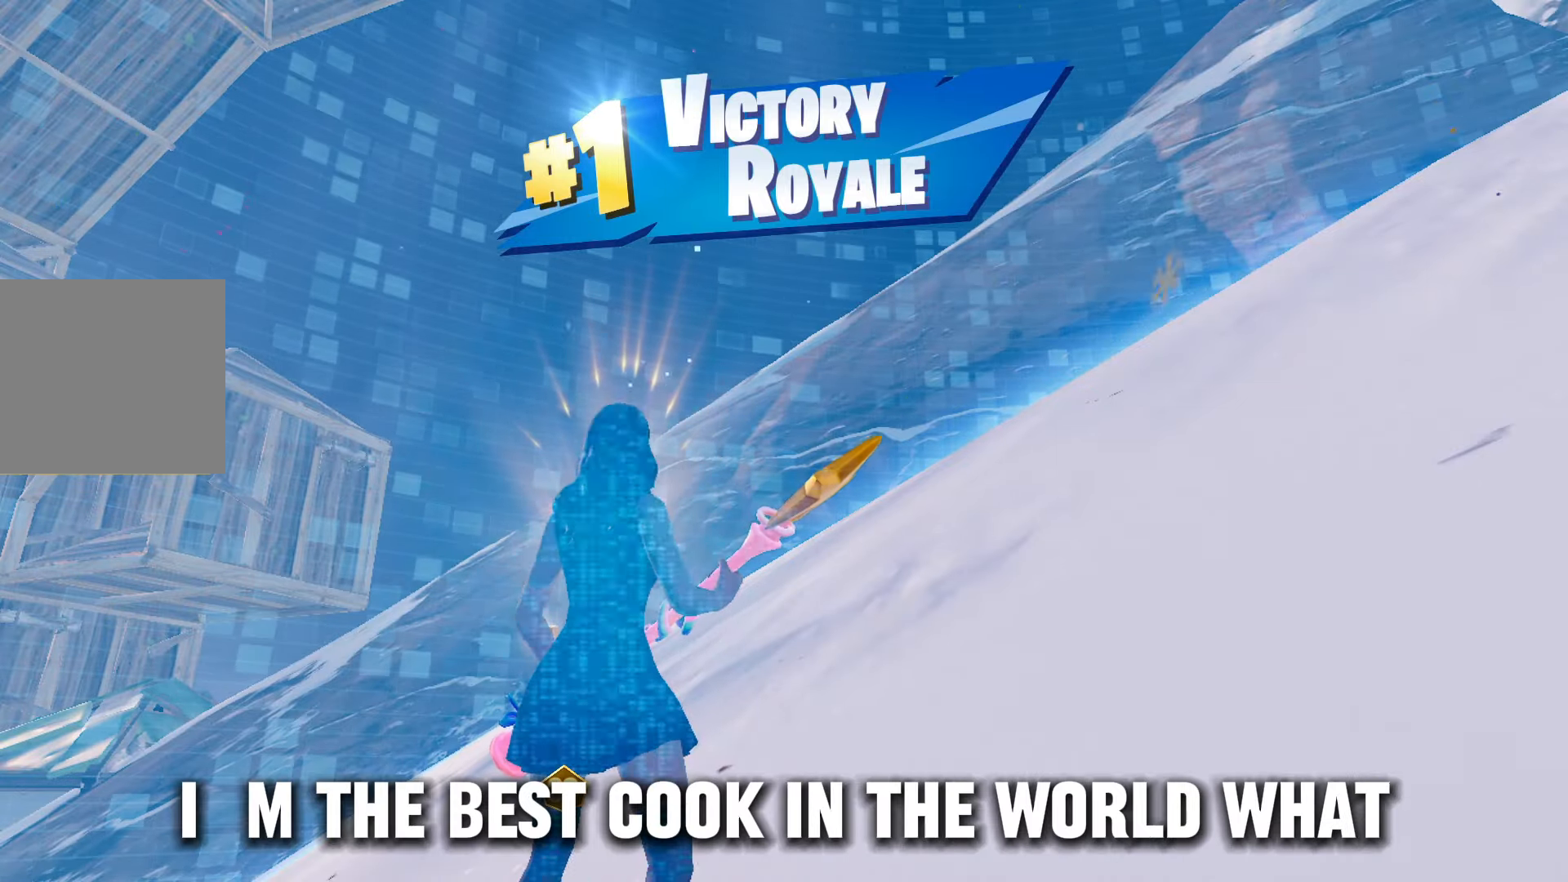
{"buttons": [], "left_stick": "center", "right_stick": "center", "events": []}
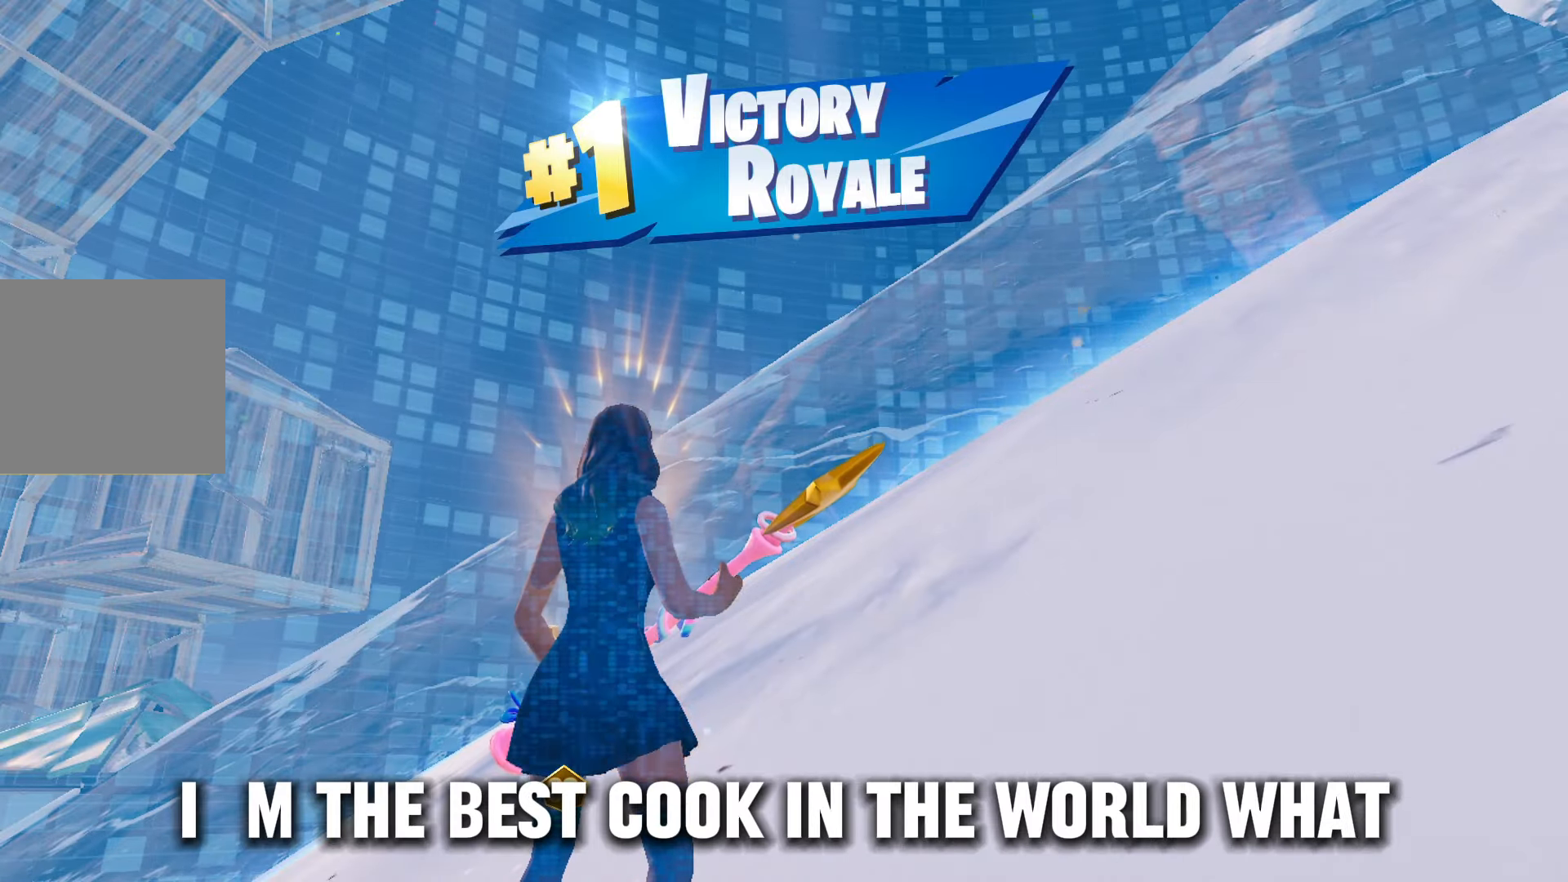
{"buttons": [], "left_stick": "center", "right_stick": "center", "events": []}
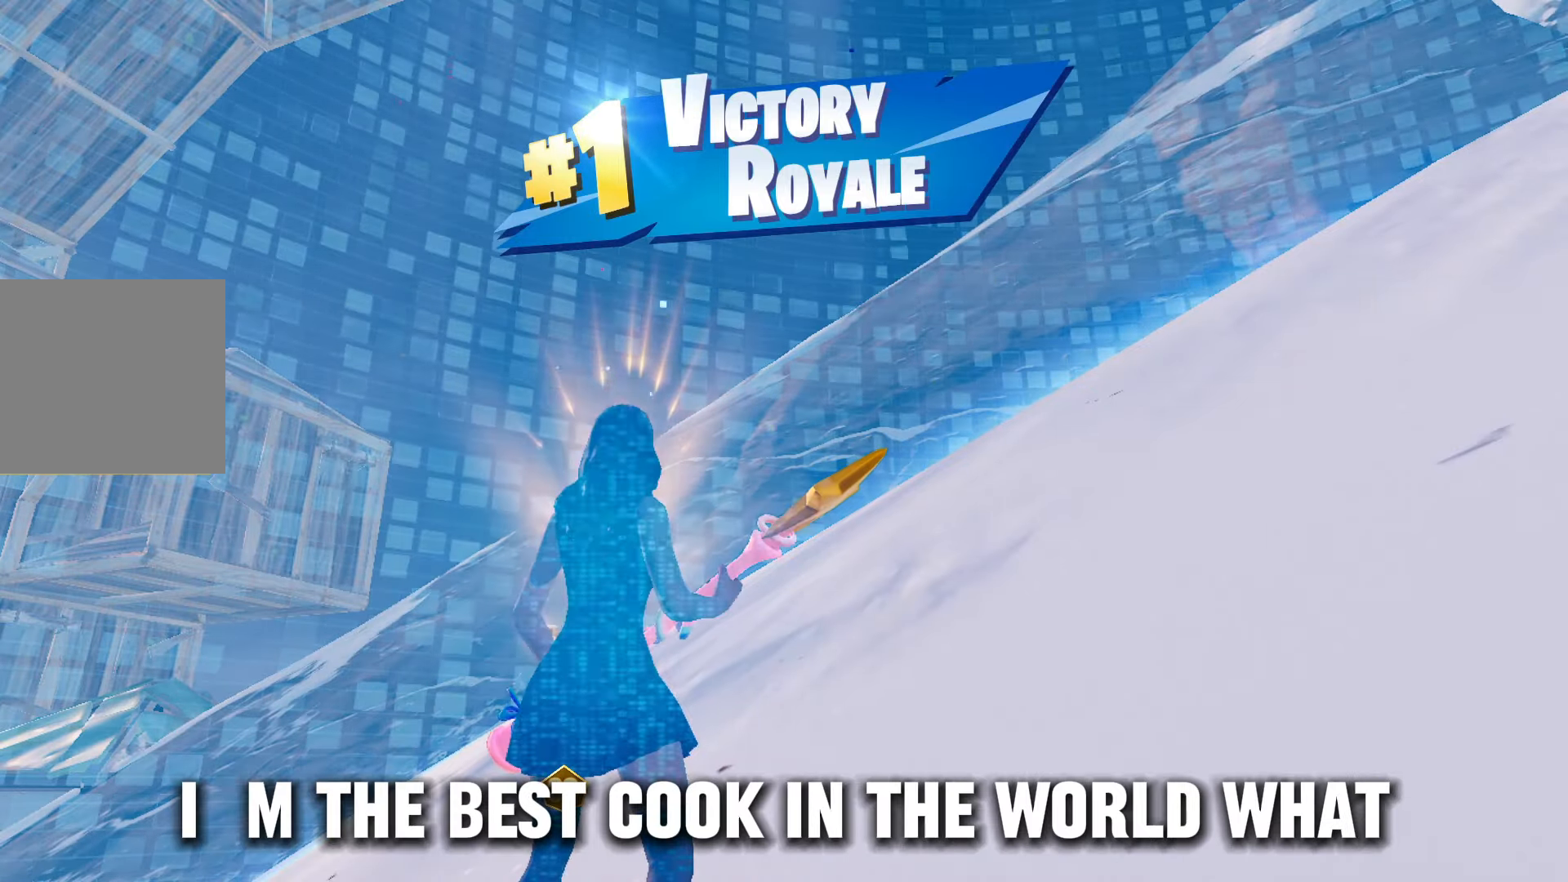
{"buttons": [], "left_stick": "center", "right_stick": "center", "events": []}
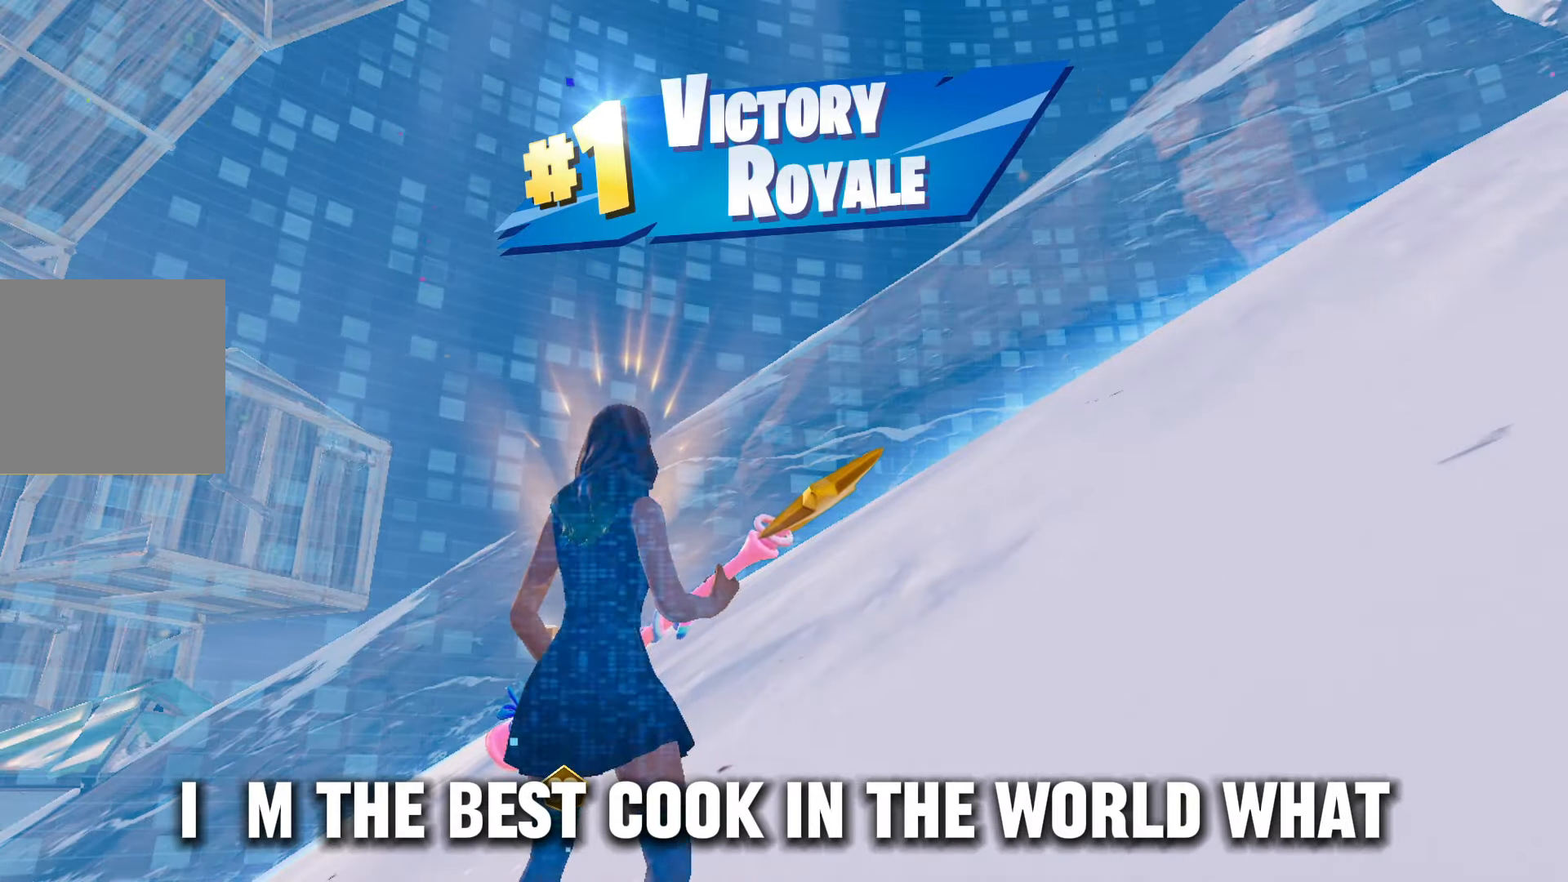
{"buttons": [], "left_stick": "center", "right_stick": "center", "events": []}
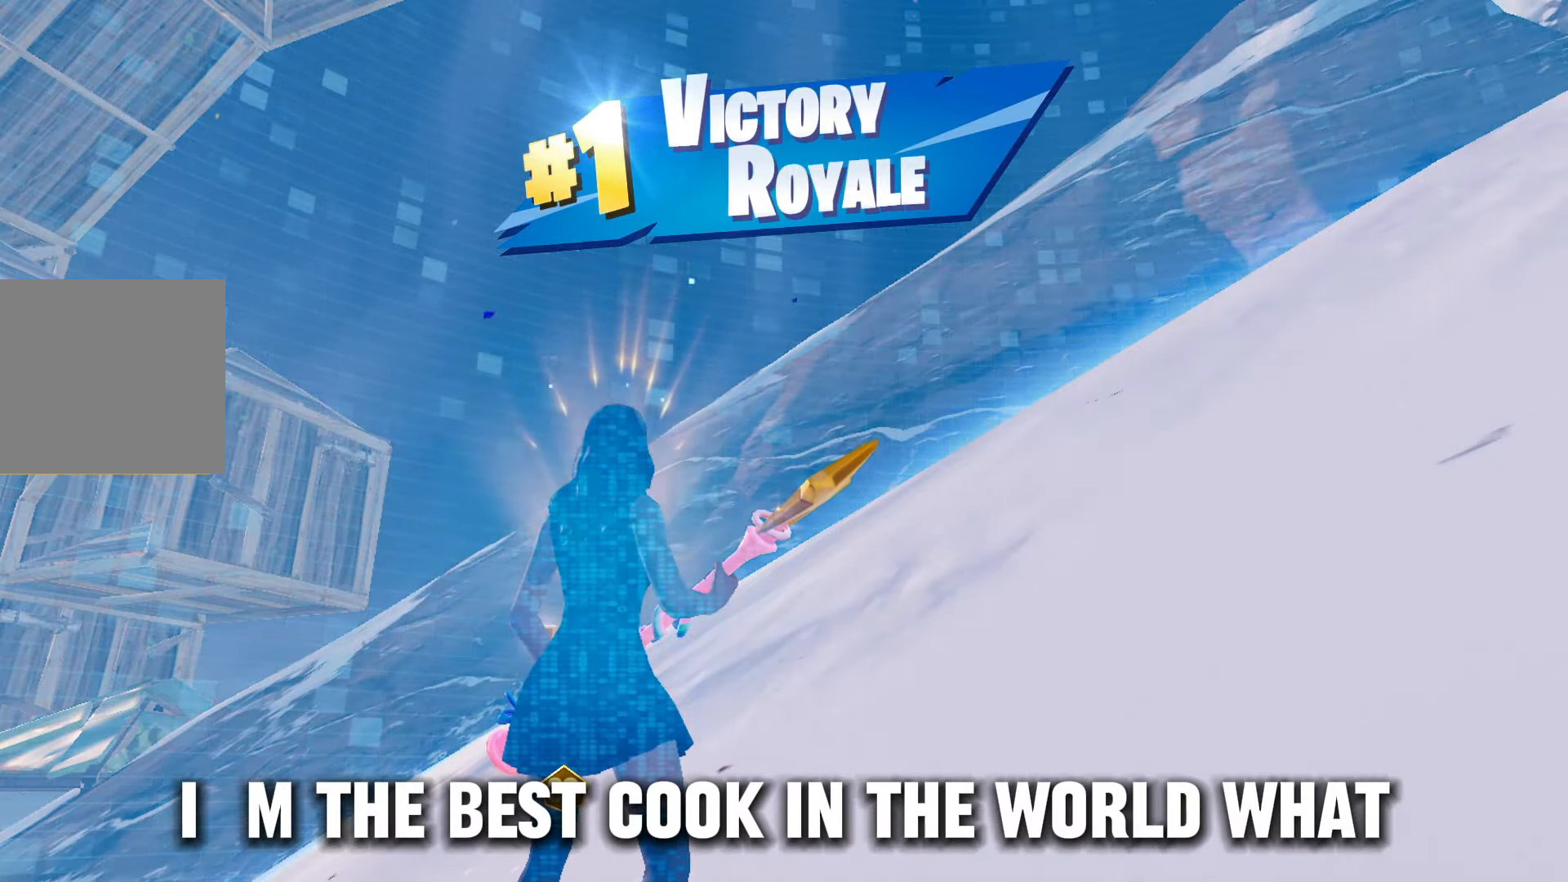
{"buttons": [], "left_stick": "center", "right_stick": "center", "events": []}
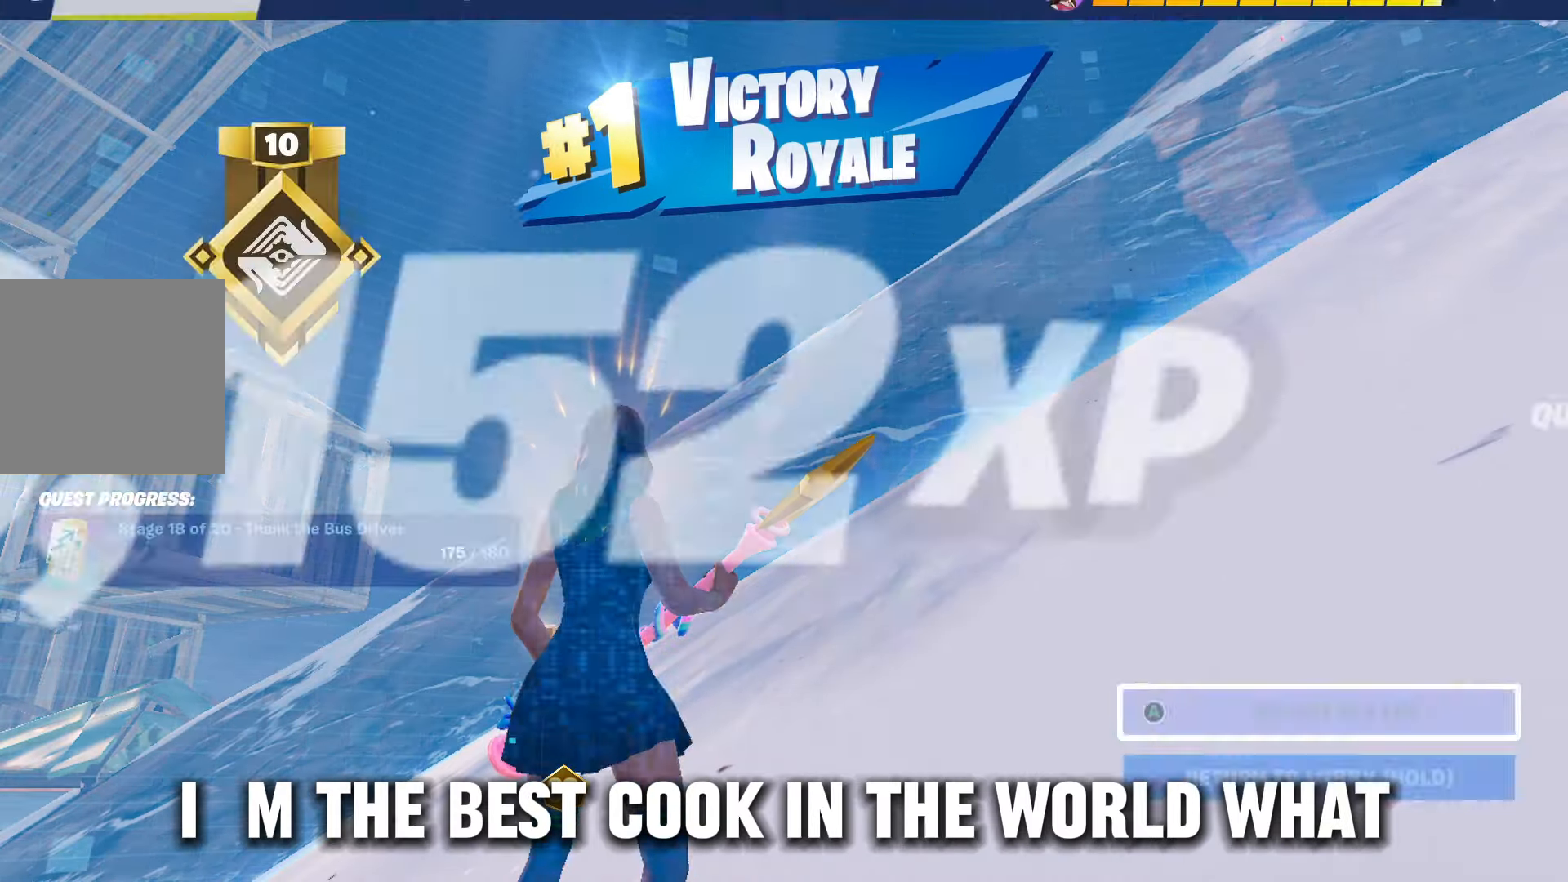
{"buttons": [], "left_stick": "center", "right_stick": "center", "events": []}
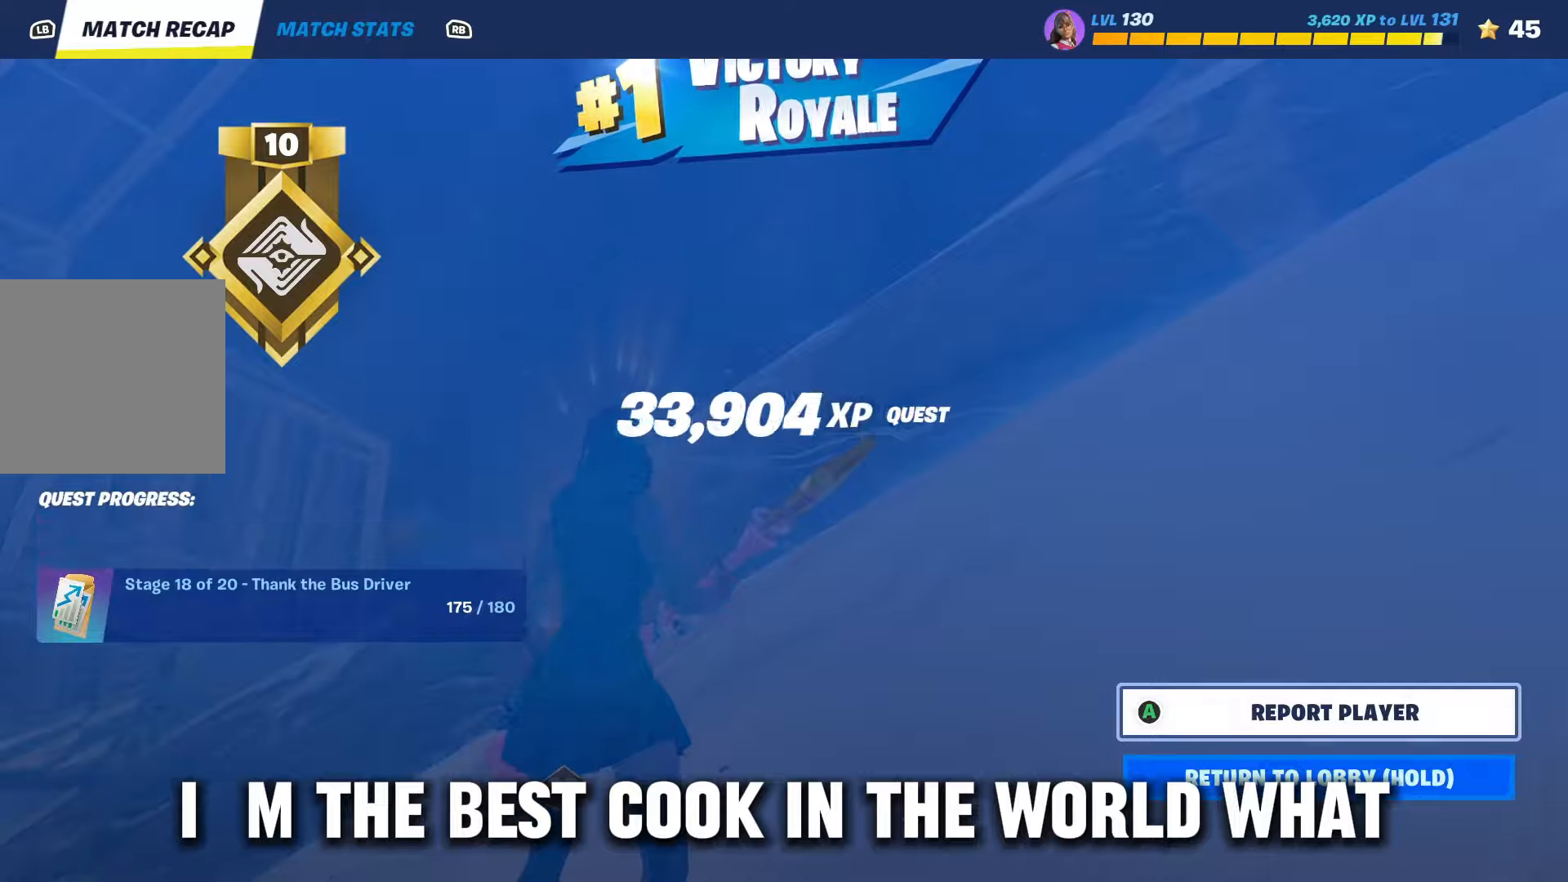
{"buttons": [], "left_stick": "up", "right_stick": "center", "events": [[267, "left_stick", "up"]]}
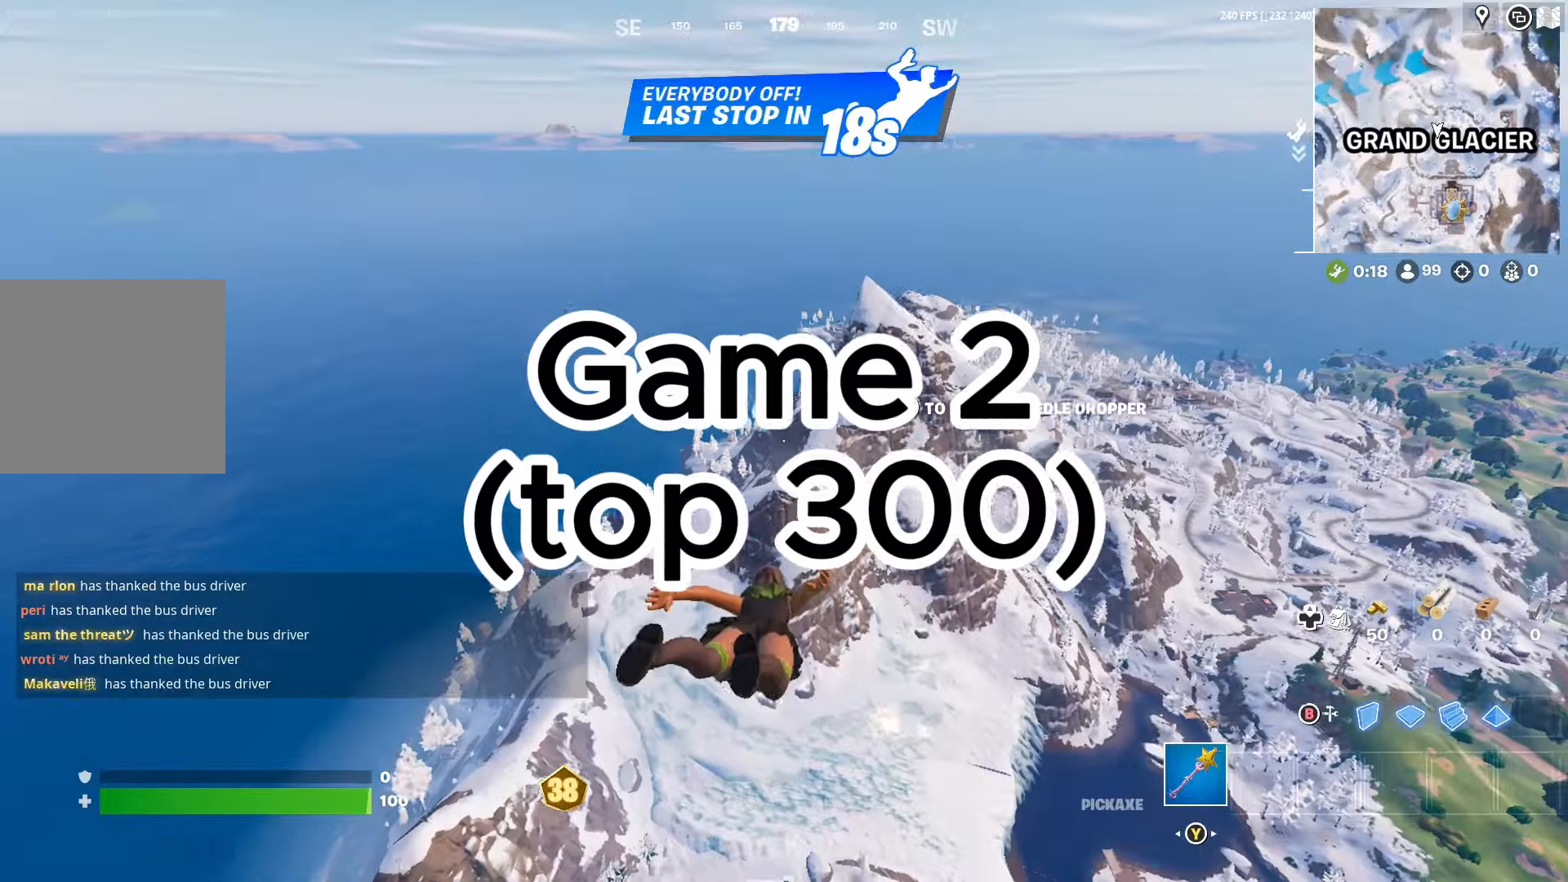
{"buttons": [], "left_stick": "up", "right_stick": "center", "events": []}
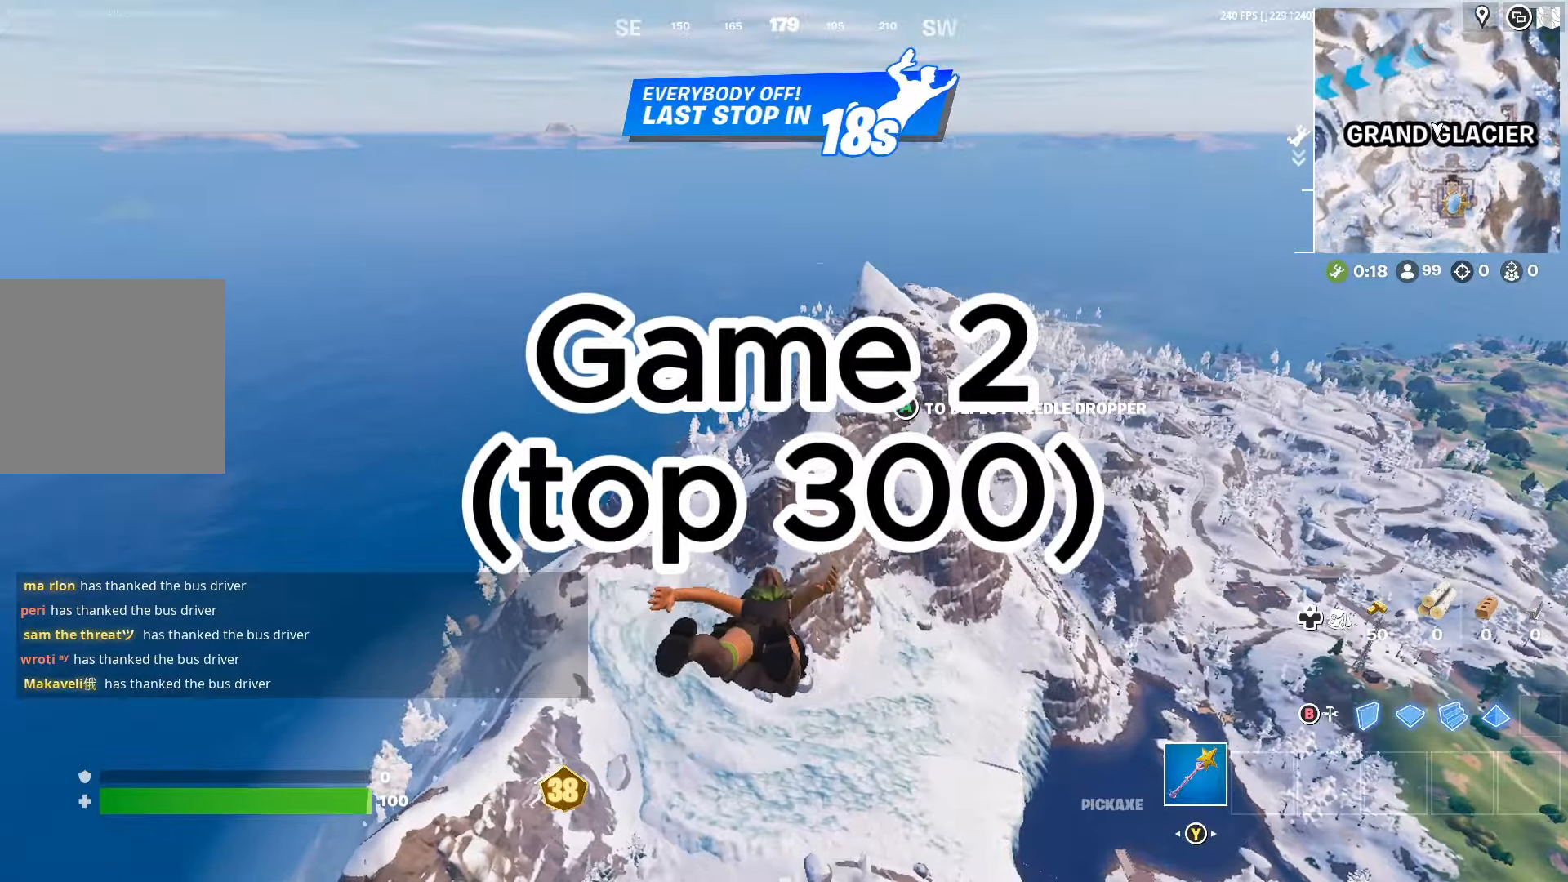
{"buttons": [], "left_stick": "up", "right_stick": "center", "events": []}
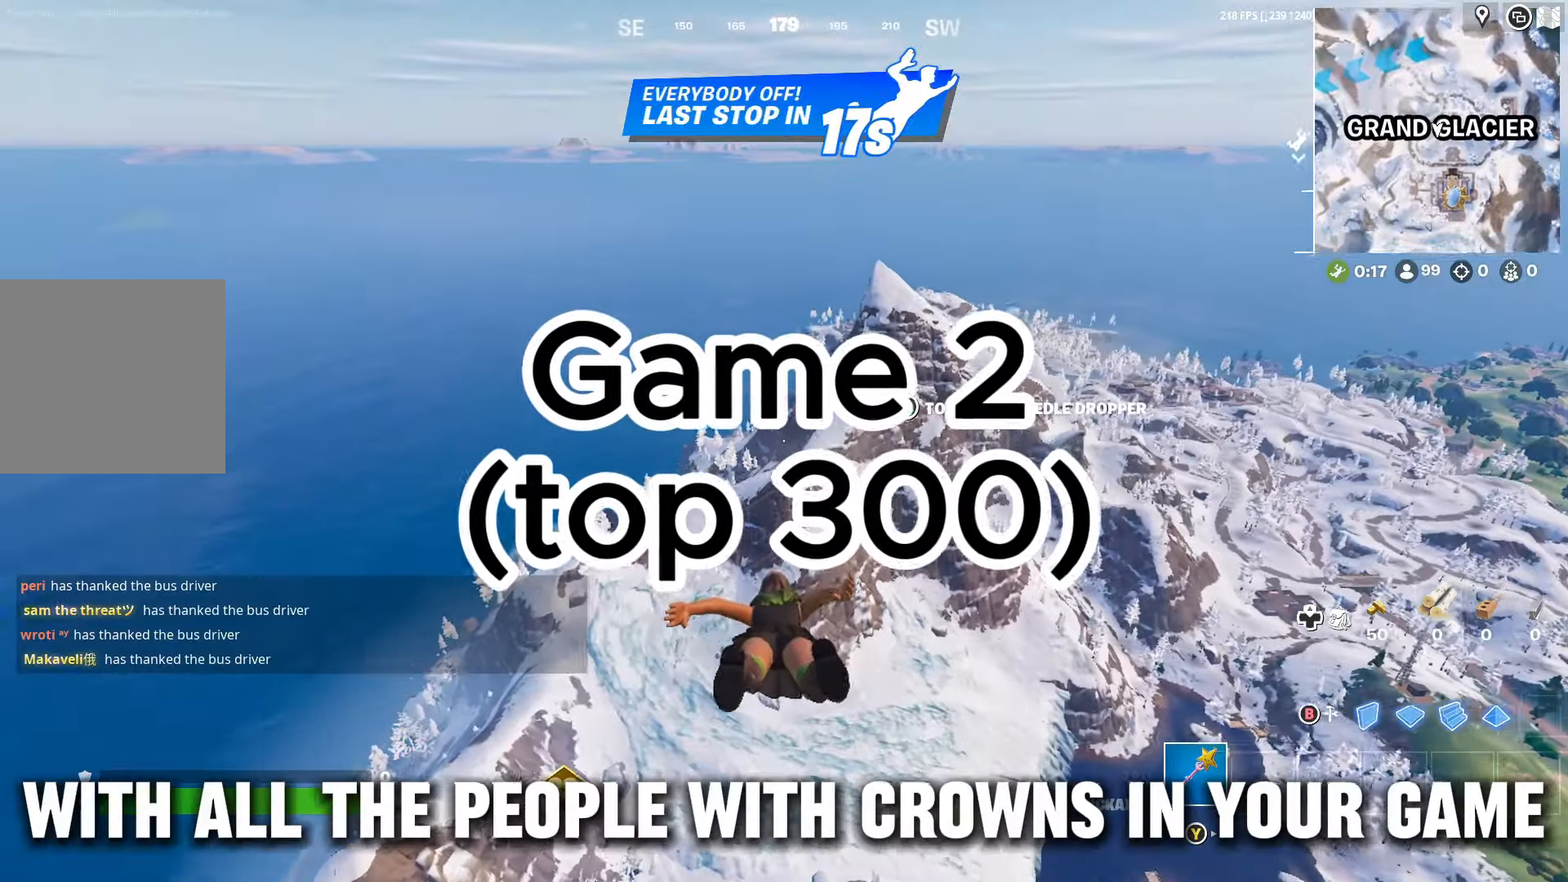
{"buttons": [], "left_stick": "up", "right_stick": "center", "events": []}
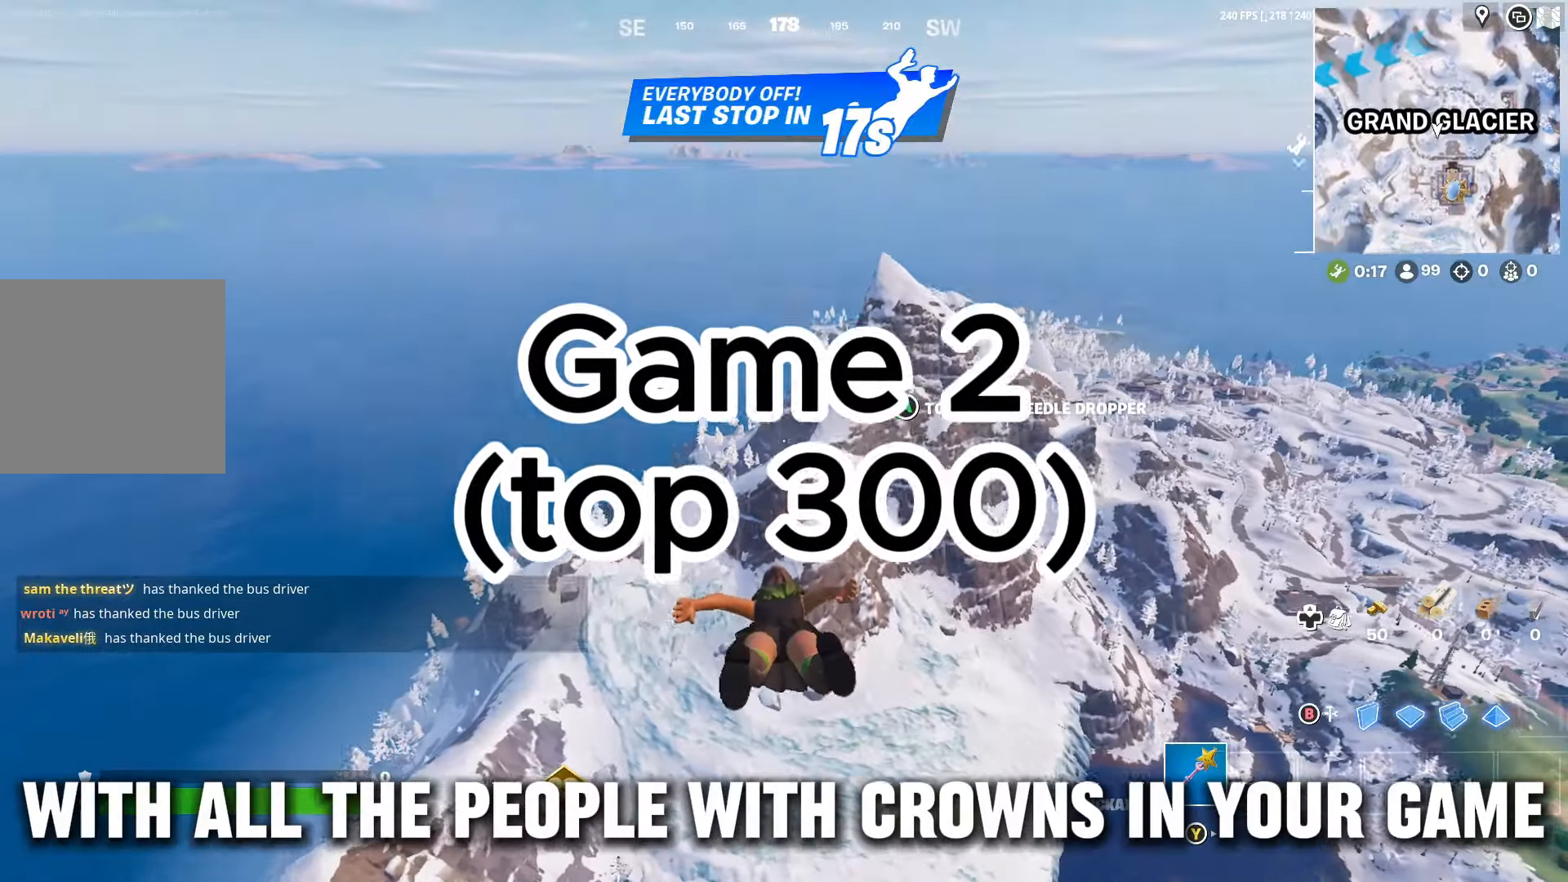
{"buttons": [], "left_stick": "up", "right_stick": "center", "events": []}
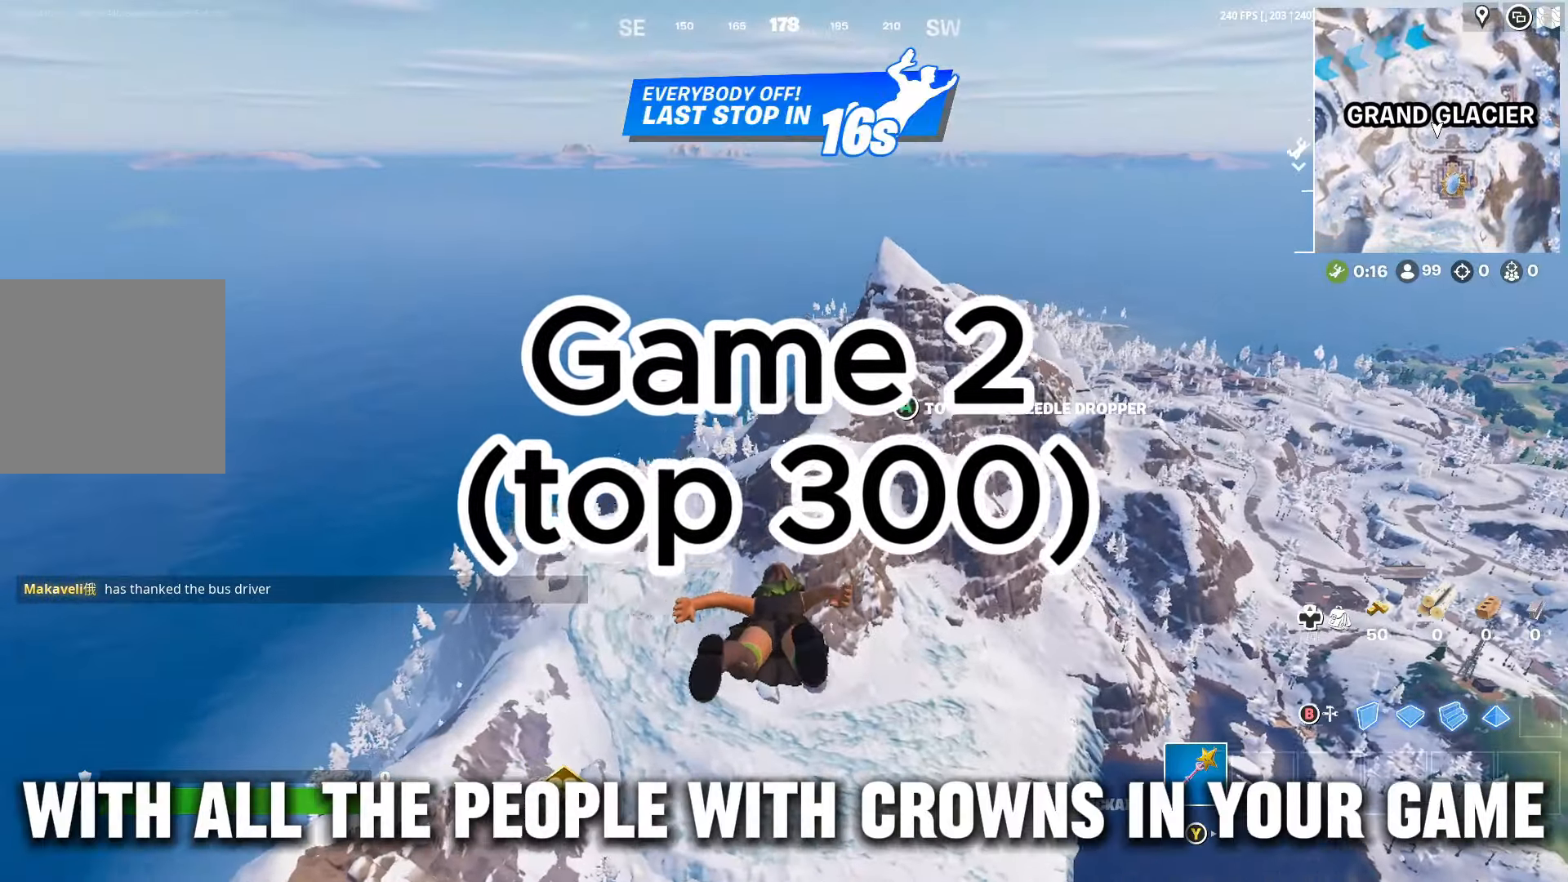
{"buttons": [], "left_stick": "up", "right_stick": "center", "events": []}
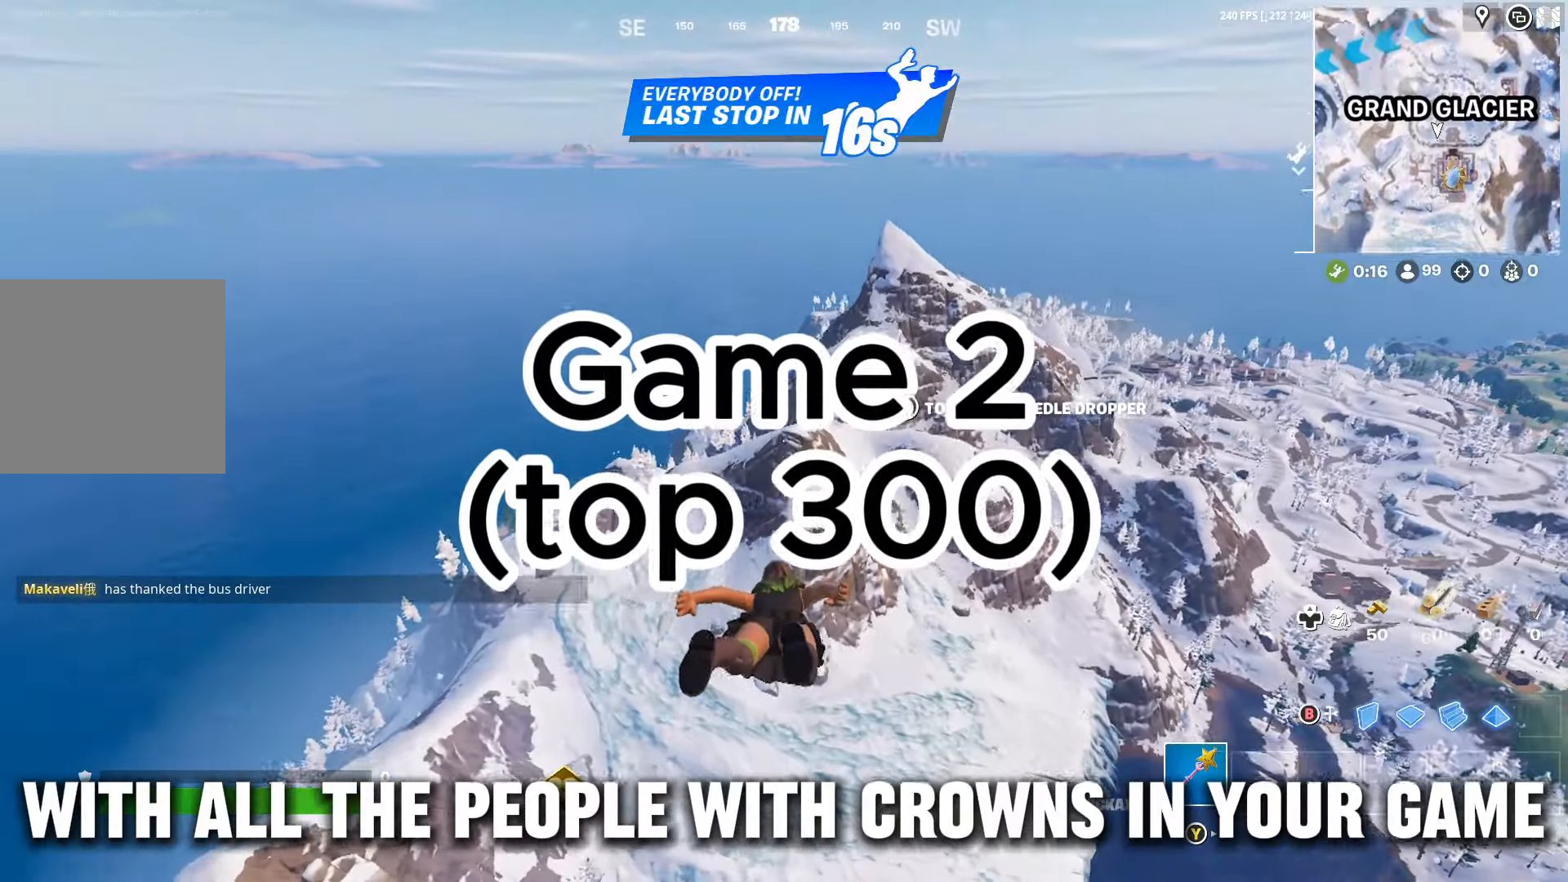
{"buttons": [], "left_stick": "up", "right_stick": "center", "events": []}
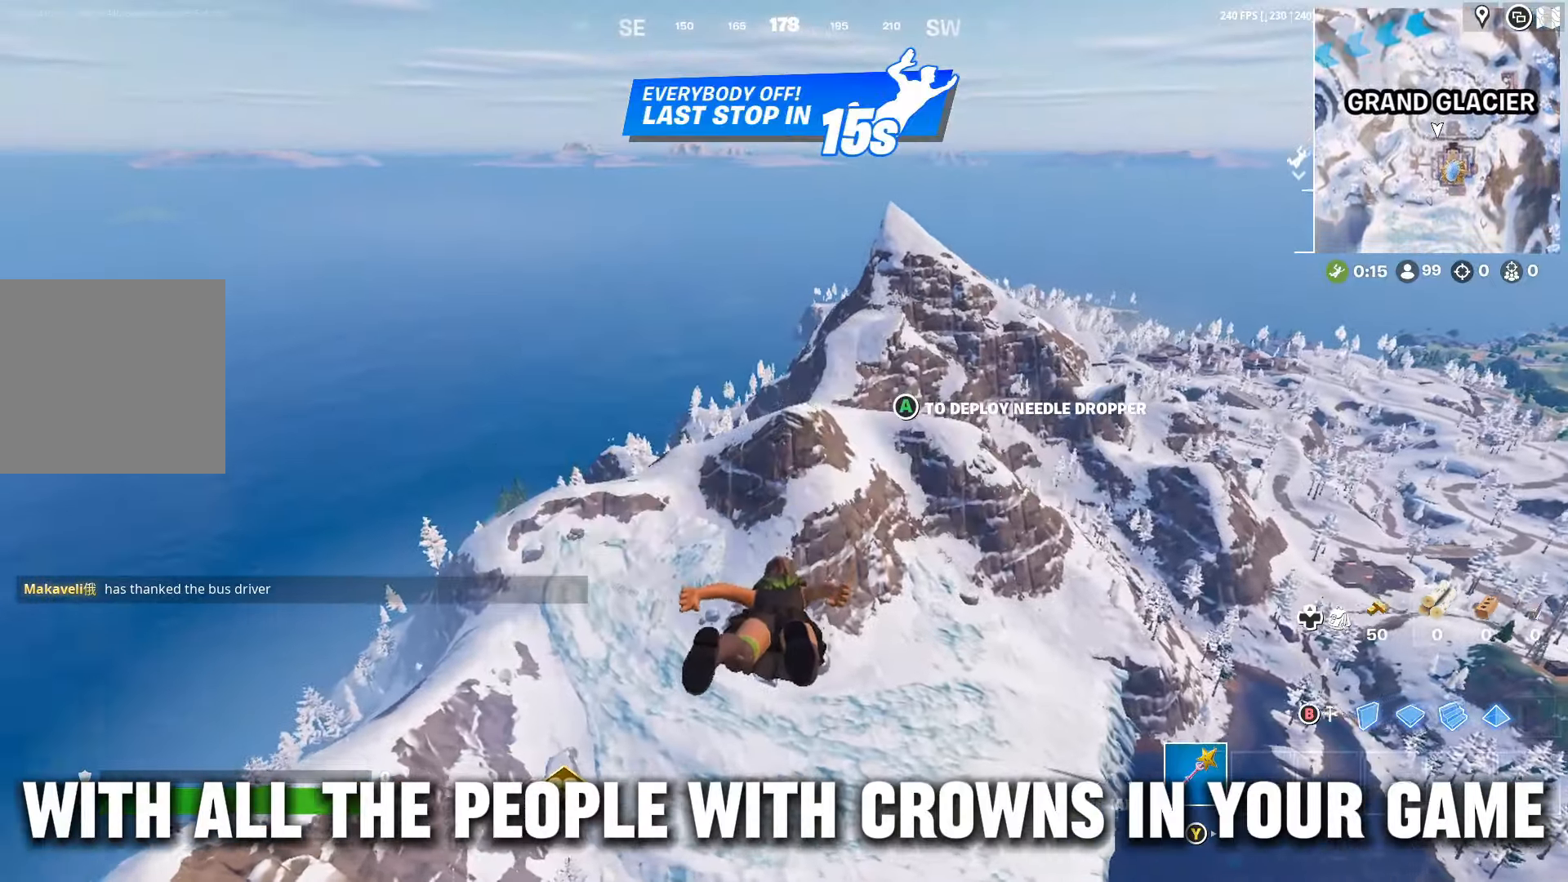
{"buttons": [], "left_stick": "up", "right_stick": "up", "events": [[133, "A", "down"], [267, "A", "up"], [500, "right_stick", "up"]]}
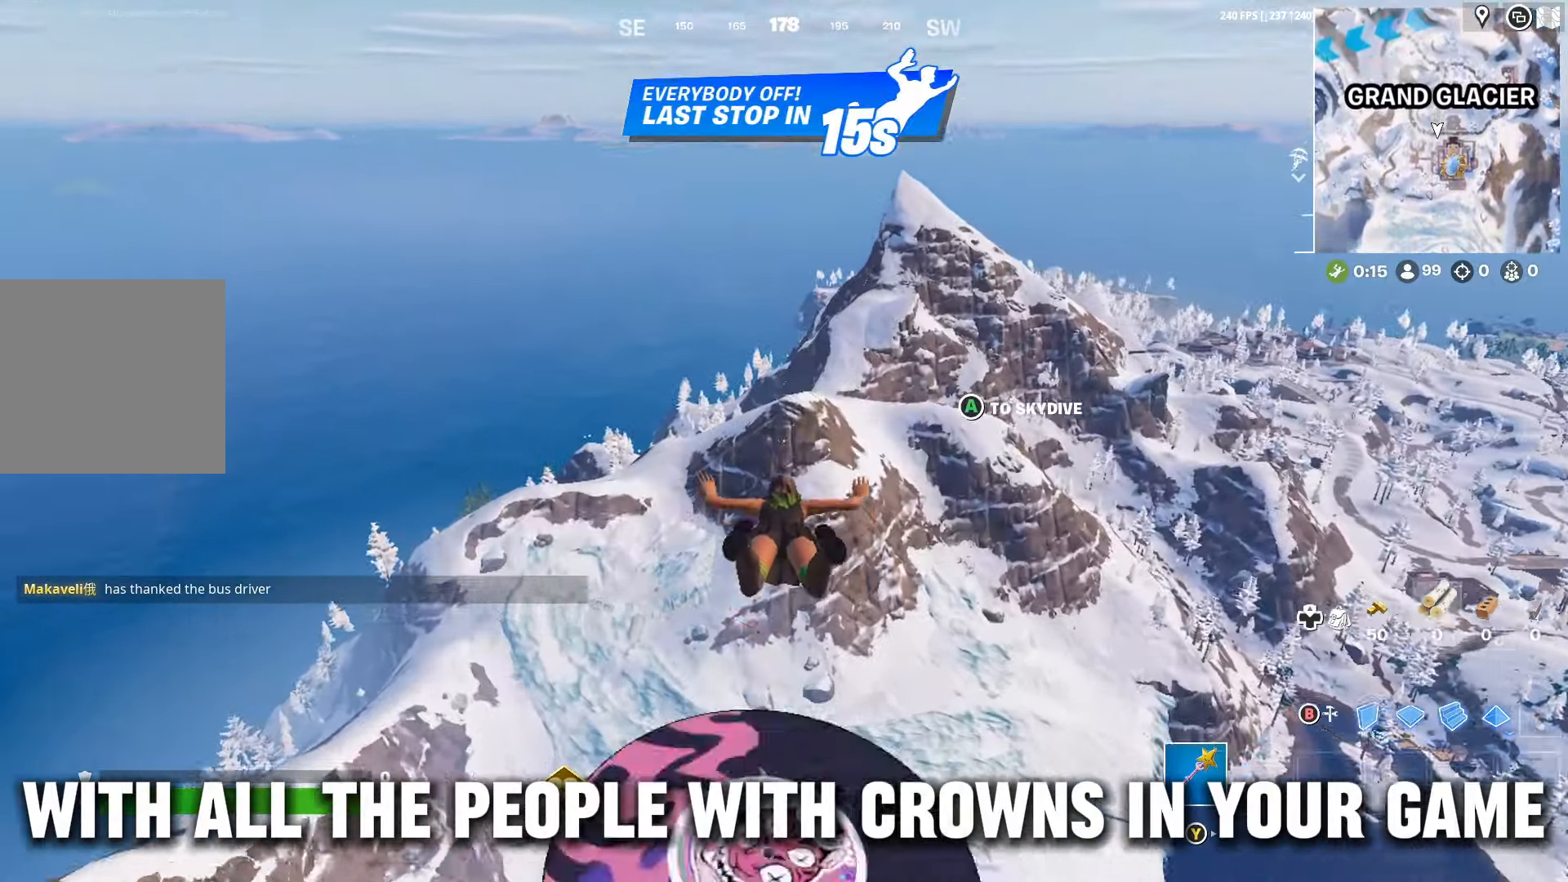
{"buttons": [], "left_stick": "up", "right_stick": "center", "events": [[167, "right_stick", "center"], [300, "SELECT", "down"], [433, "SELECT", "up"]]}
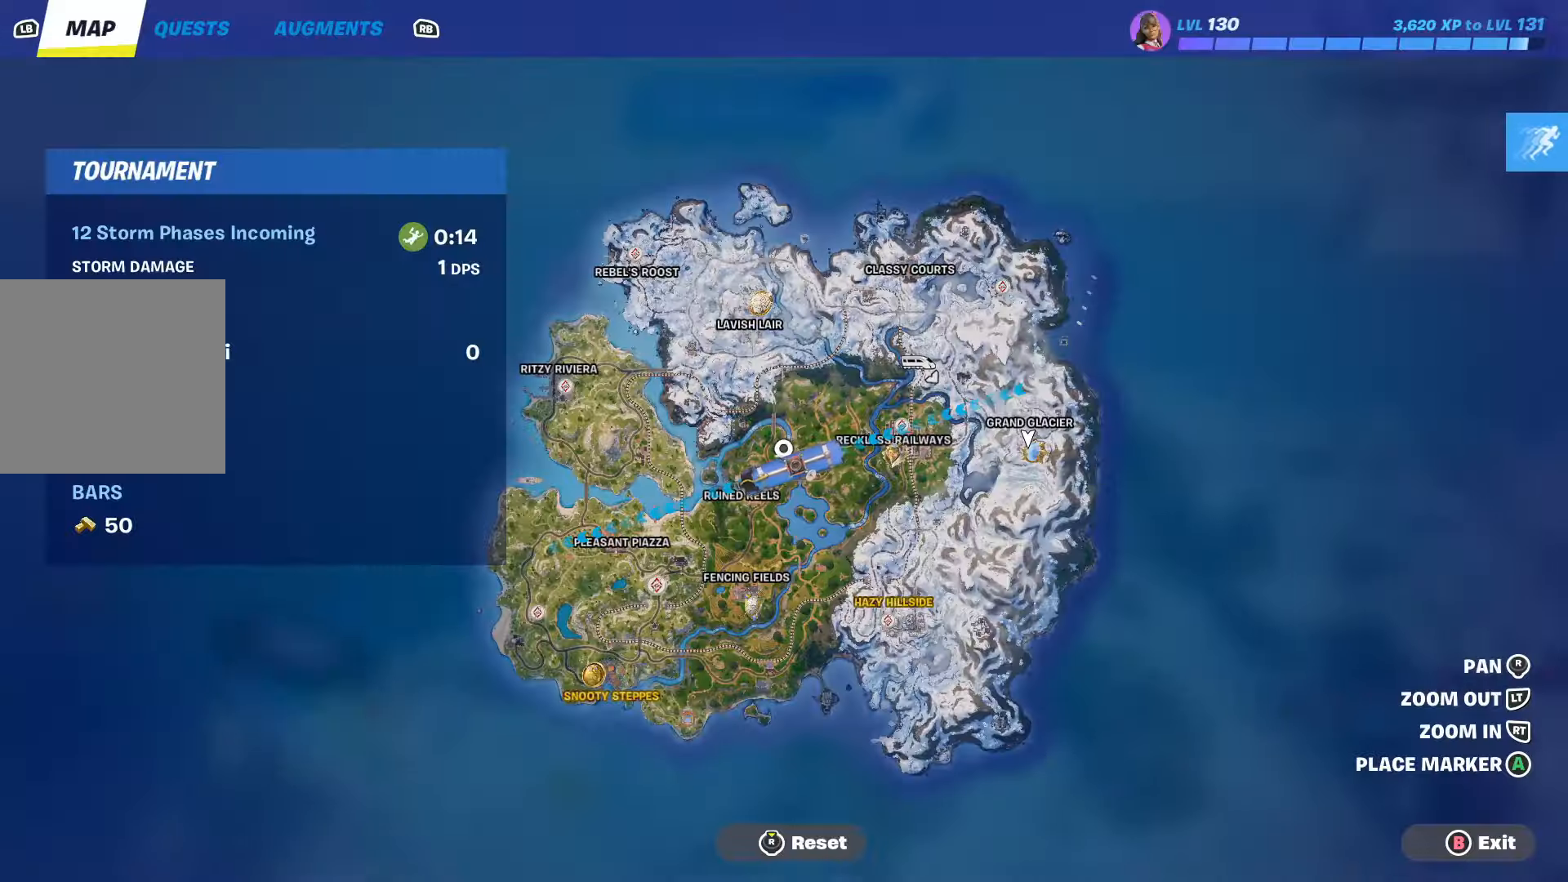
{"buttons": [], "left_stick": "up", "right_stick": "center", "events": [[400, "SELECT", "down"], [500, "SELECT", "up"]]}
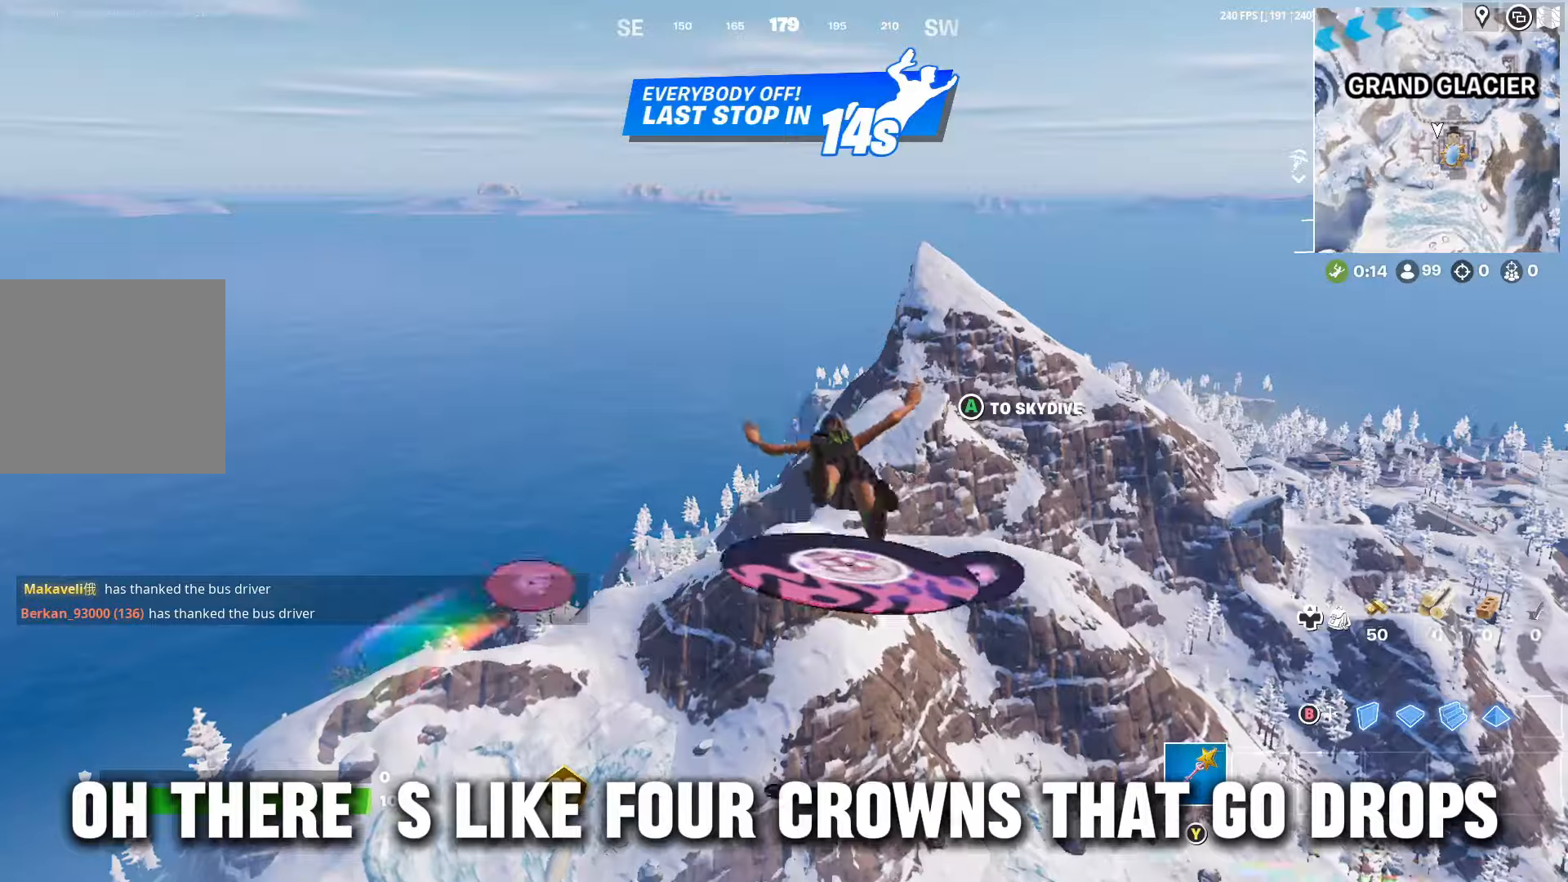
{"buttons": [], "left_stick": "up", "right_stick": "center", "events": [[100, "A", "down"], [234, "A", "up"]]}
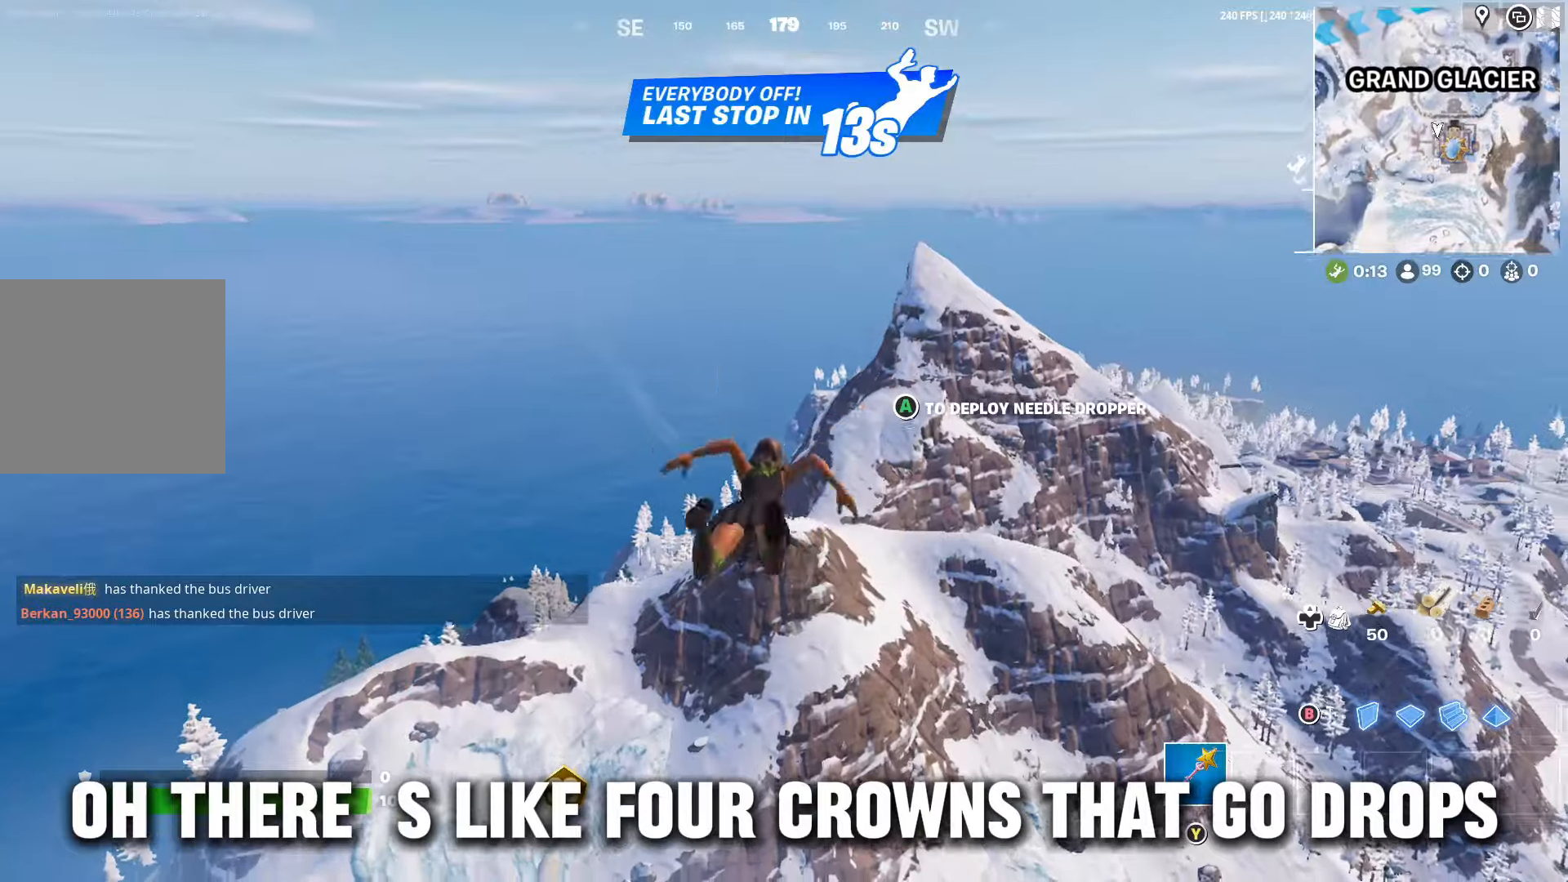
{"buttons": [], "left_stick": "up", "right_stick": "center", "events": [[267, "A", "down"], [367, "A", "up"]]}
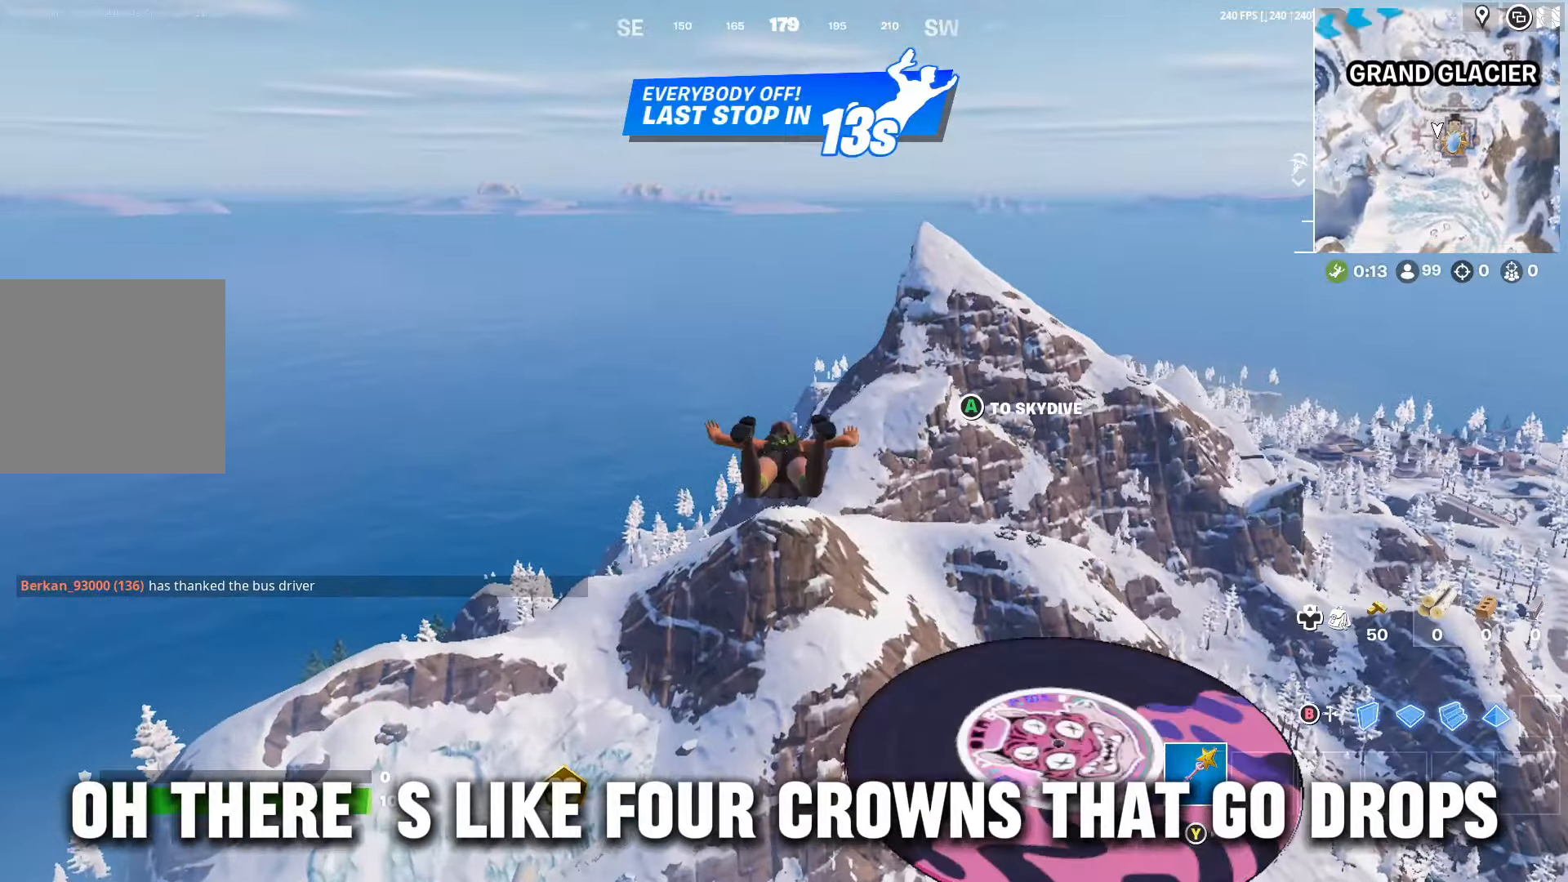
{"buttons": [], "left_stick": "up", "right_stick": "center", "events": []}
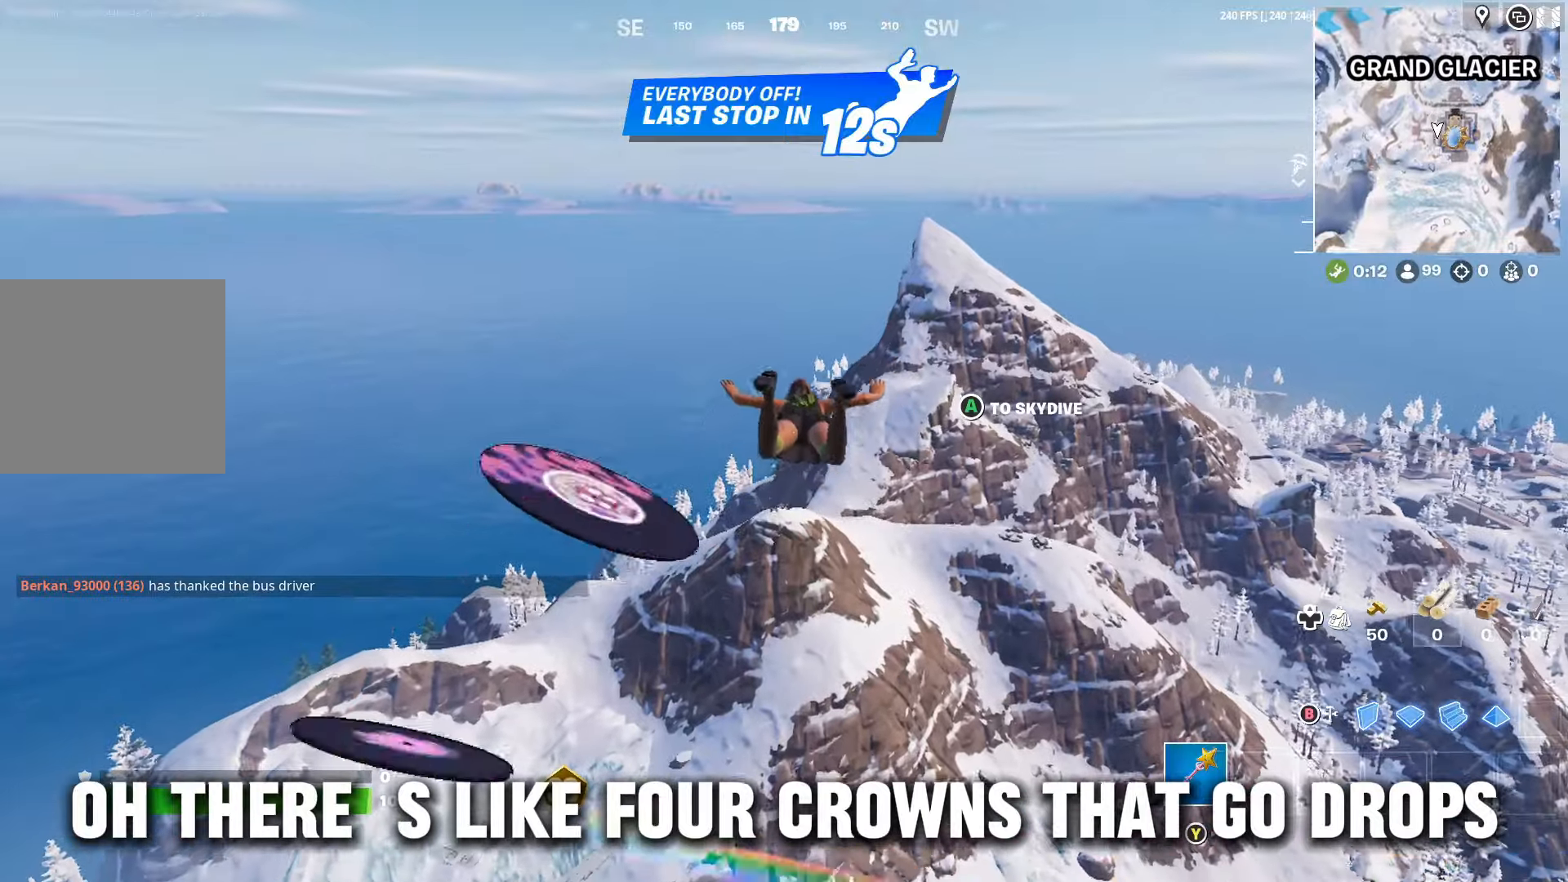
{"buttons": [], "left_stick": "up", "right_stick": "center", "events": []}
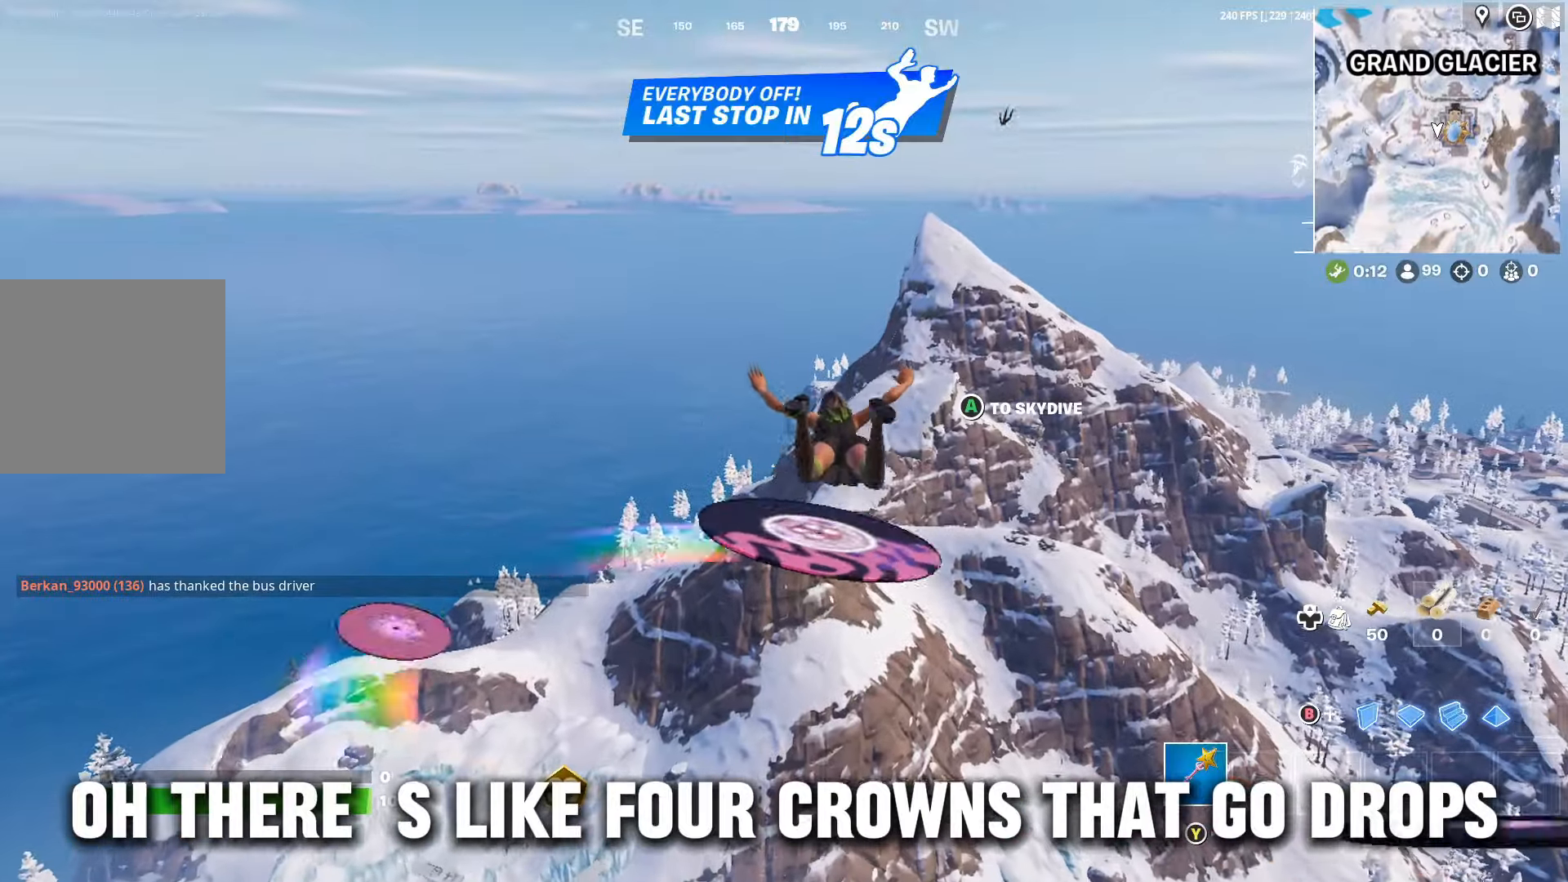
{"buttons": ["A"], "left_stick": "up", "right_stick": "center", "events": [[434, "A", "down"]]}
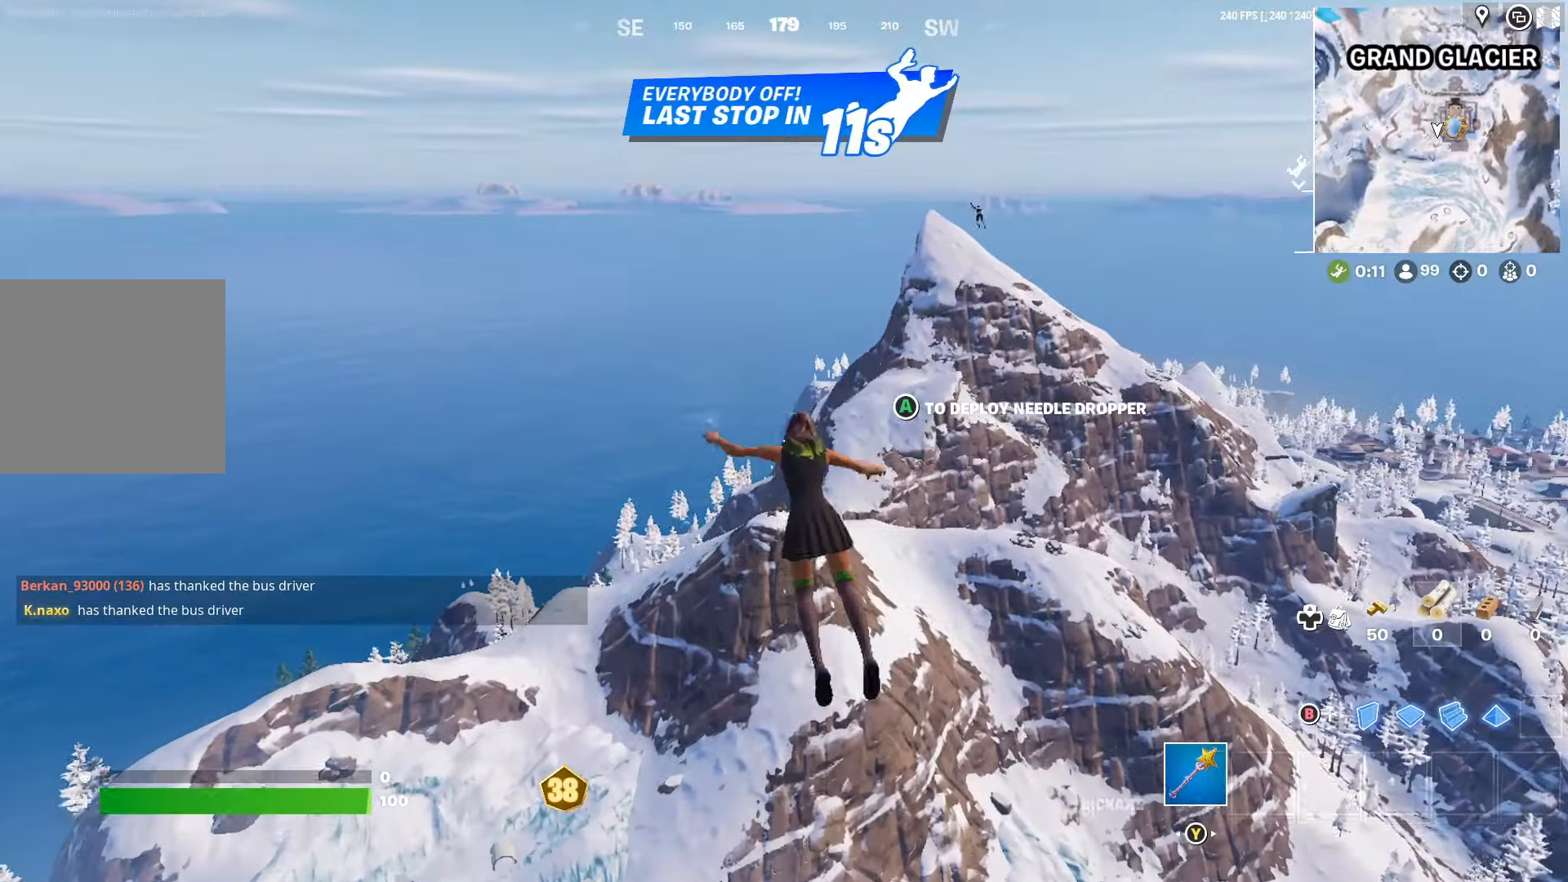
{"buttons": ["A"], "left_stick": "up", "right_stick": "center", "events": [[34, "A", "up"], [467, "A", "down"]]}
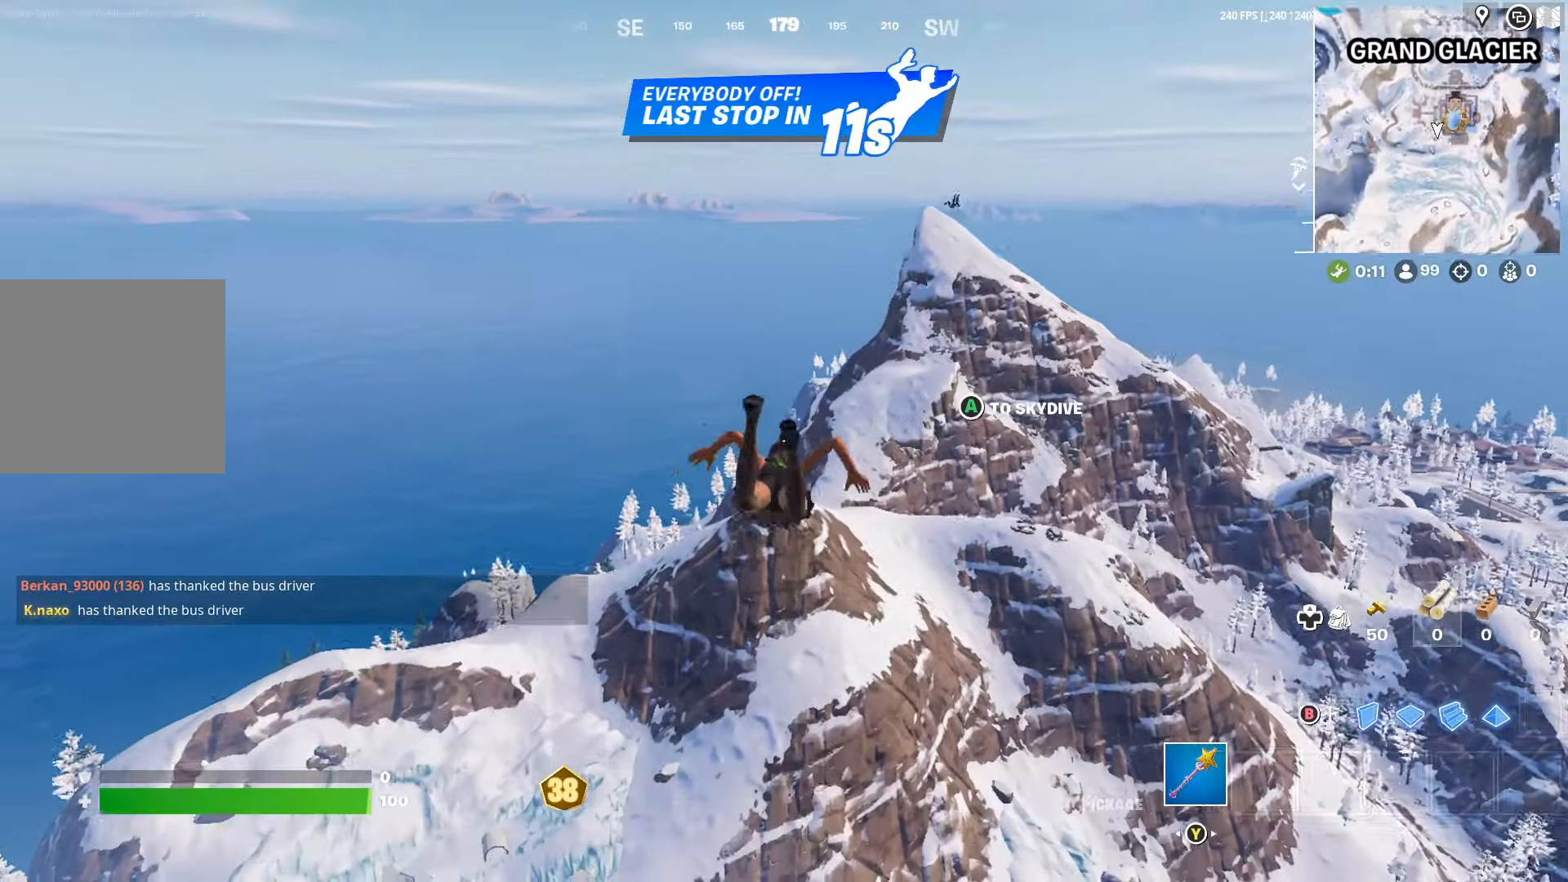
{"buttons": [], "left_stick": "up", "right_stick": "center", "events": [[100, "A", "up"]]}
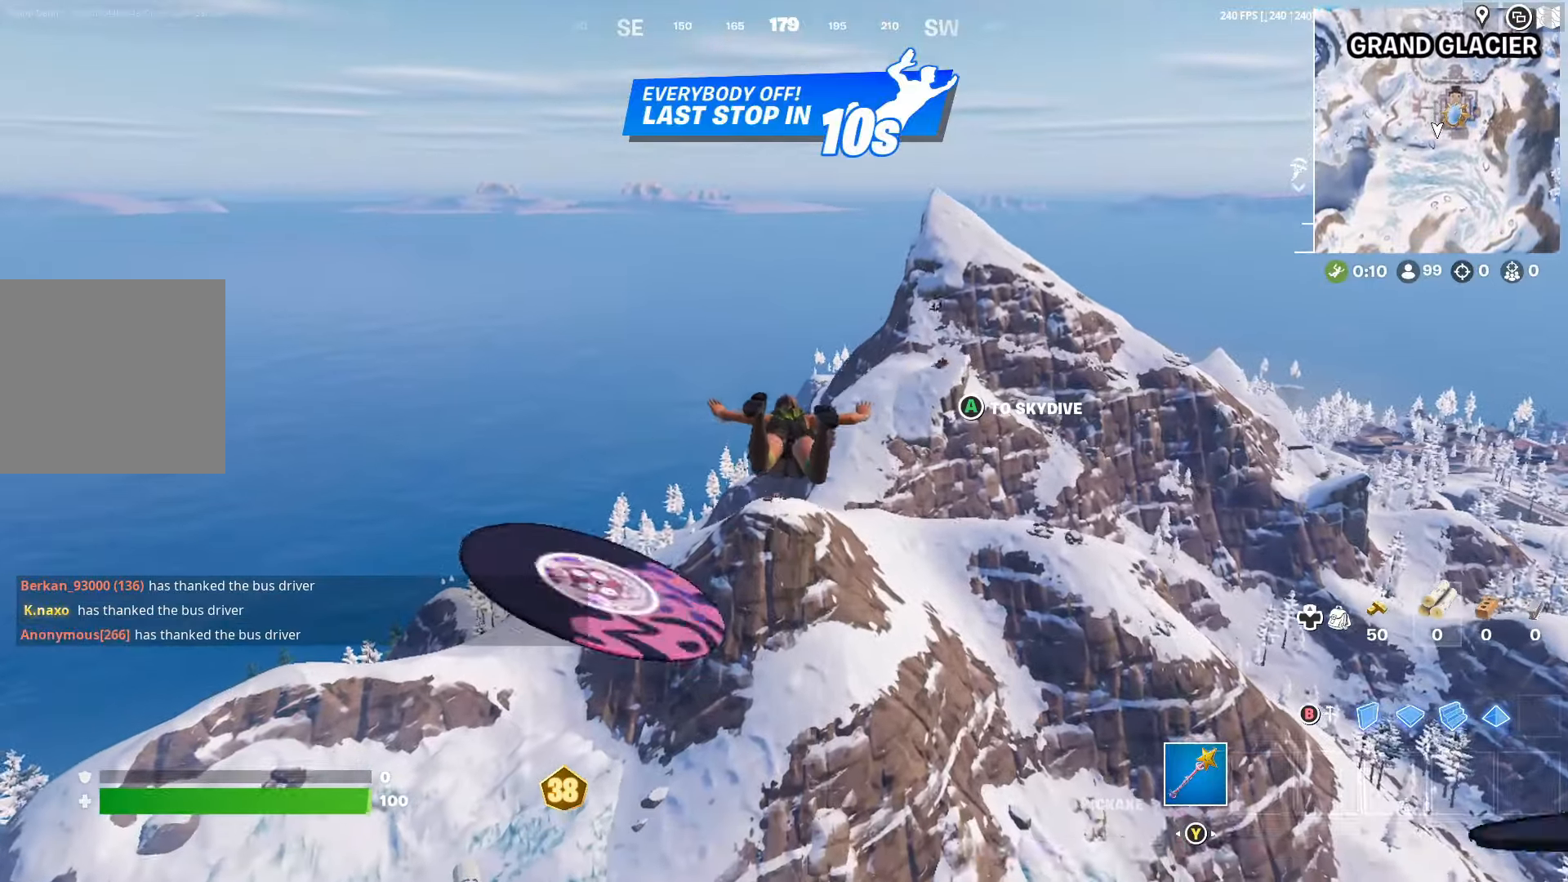
{"buttons": [], "left_stick": "up", "right_stick": "center", "events": []}
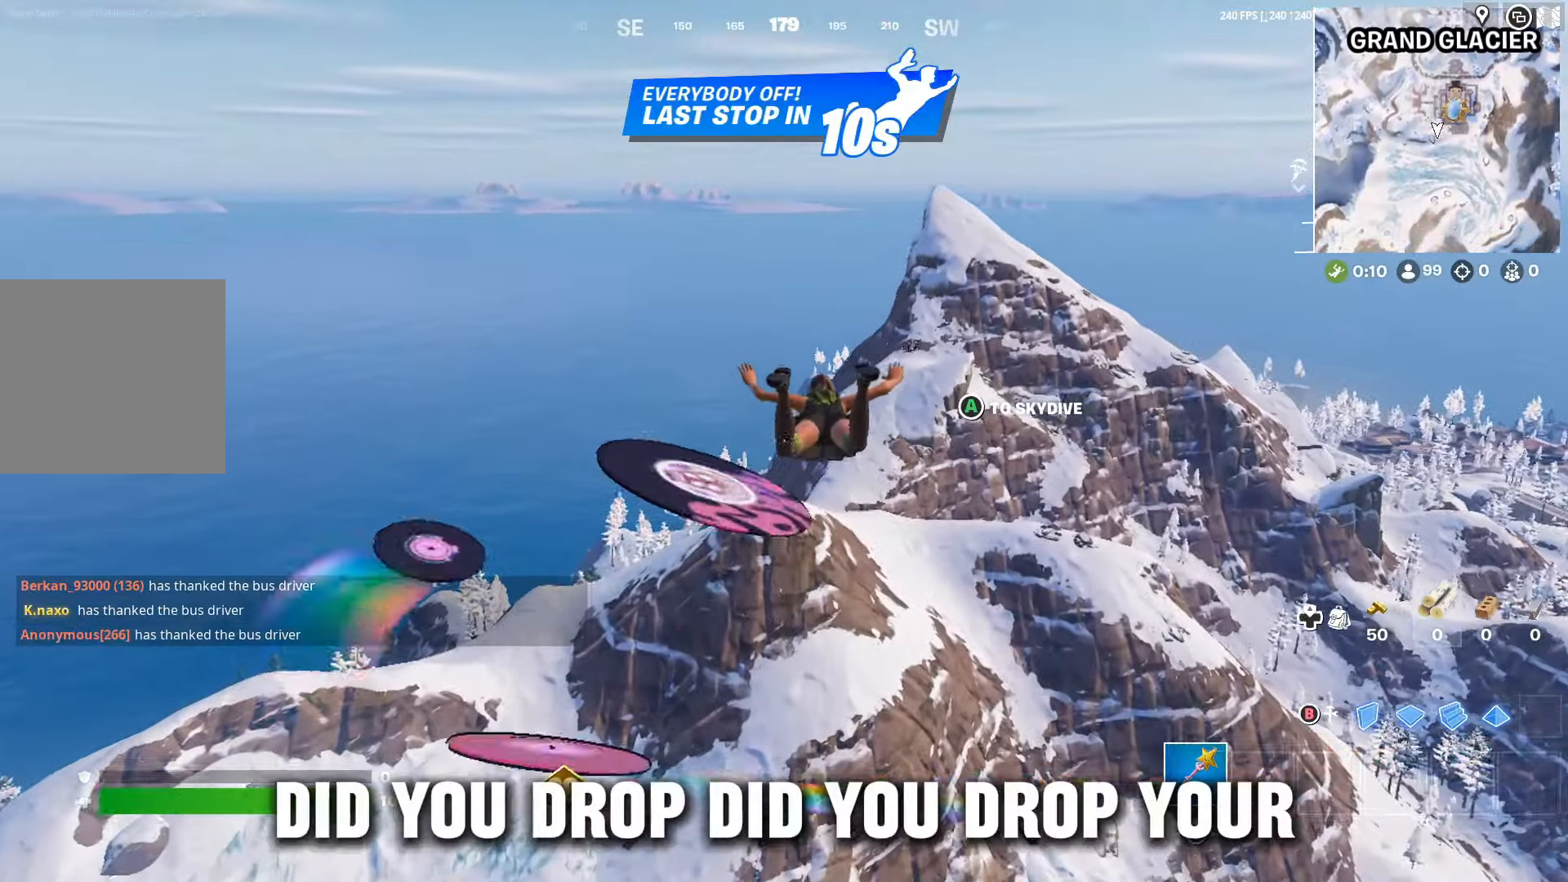
{"buttons": [], "left_stick": "up", "right_stick": "center", "events": []}